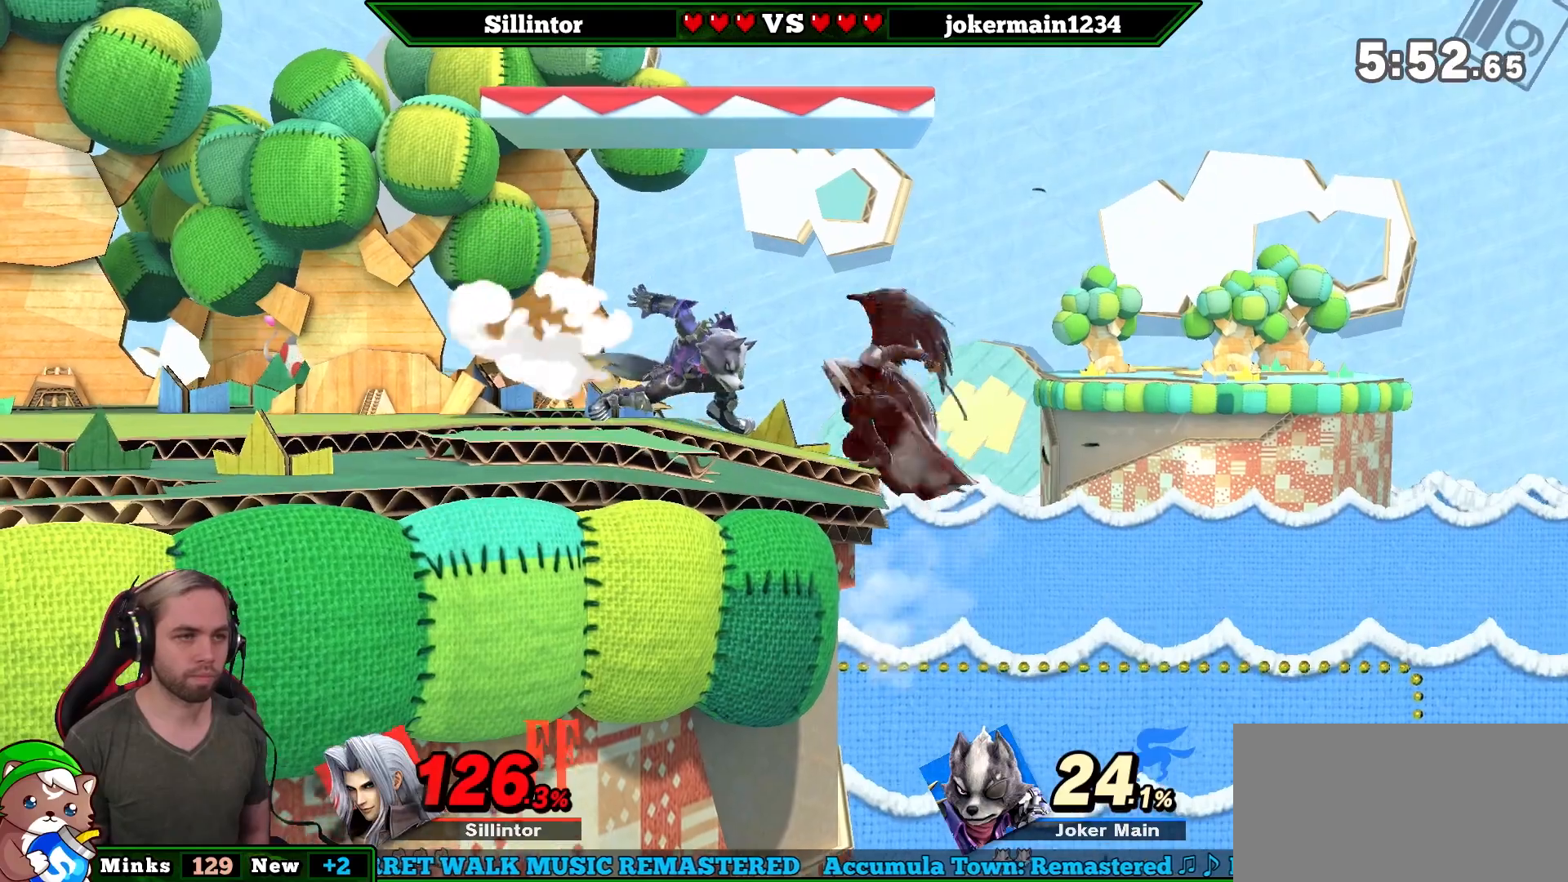
Gameplay with a controller (Nintendo layout); each line is a JSON object with the inputs held at the frame after it. "events" lists button and stick changes between this image and that frame as [ms after this image, input, new state], when the widget could be followed in between. Not read: L3 R3.
{"buttons": ["L1"], "left_stick": "center", "right_stick": "center", "events": [[200, "left_stick", "right"], [400, "left_stick", "center"], [450, "L1", "down"]]}
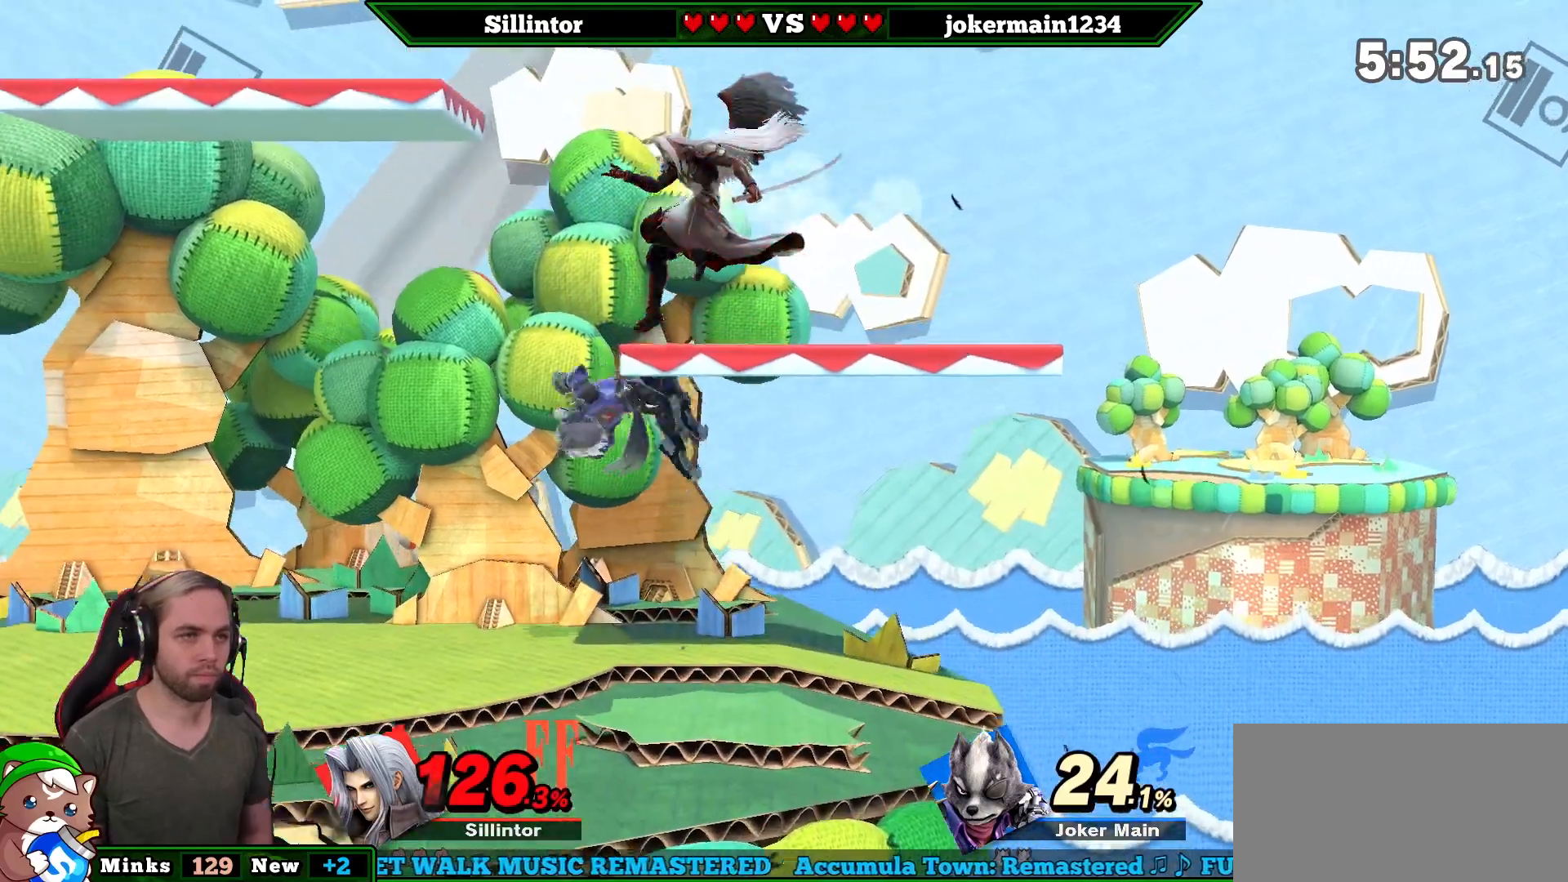
{"buttons": [], "left_stick": "left", "right_stick": "center", "events": [[133, "L1", "up"], [233, "Y", "down"], [367, "left_stick", "left"], [450, "Y", "up"]]}
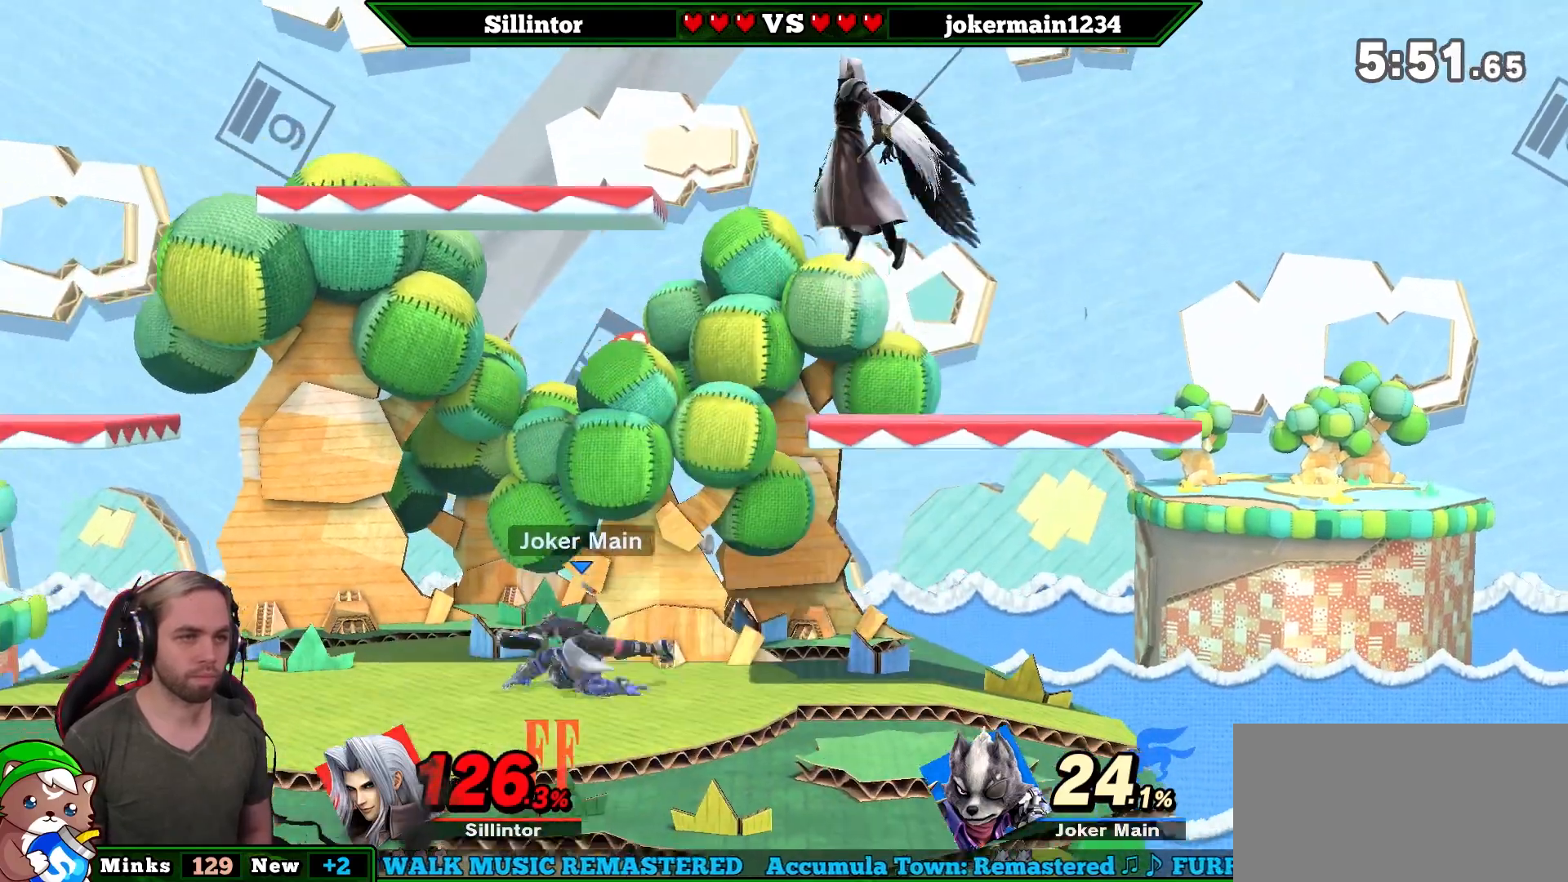
{"buttons": ["A"], "left_stick": "down", "right_stick": "center", "events": [[117, "left_stick", "down"], [300, "A", "down"], [300, "left_stick", "center"], [367, "left_stick", "down"]]}
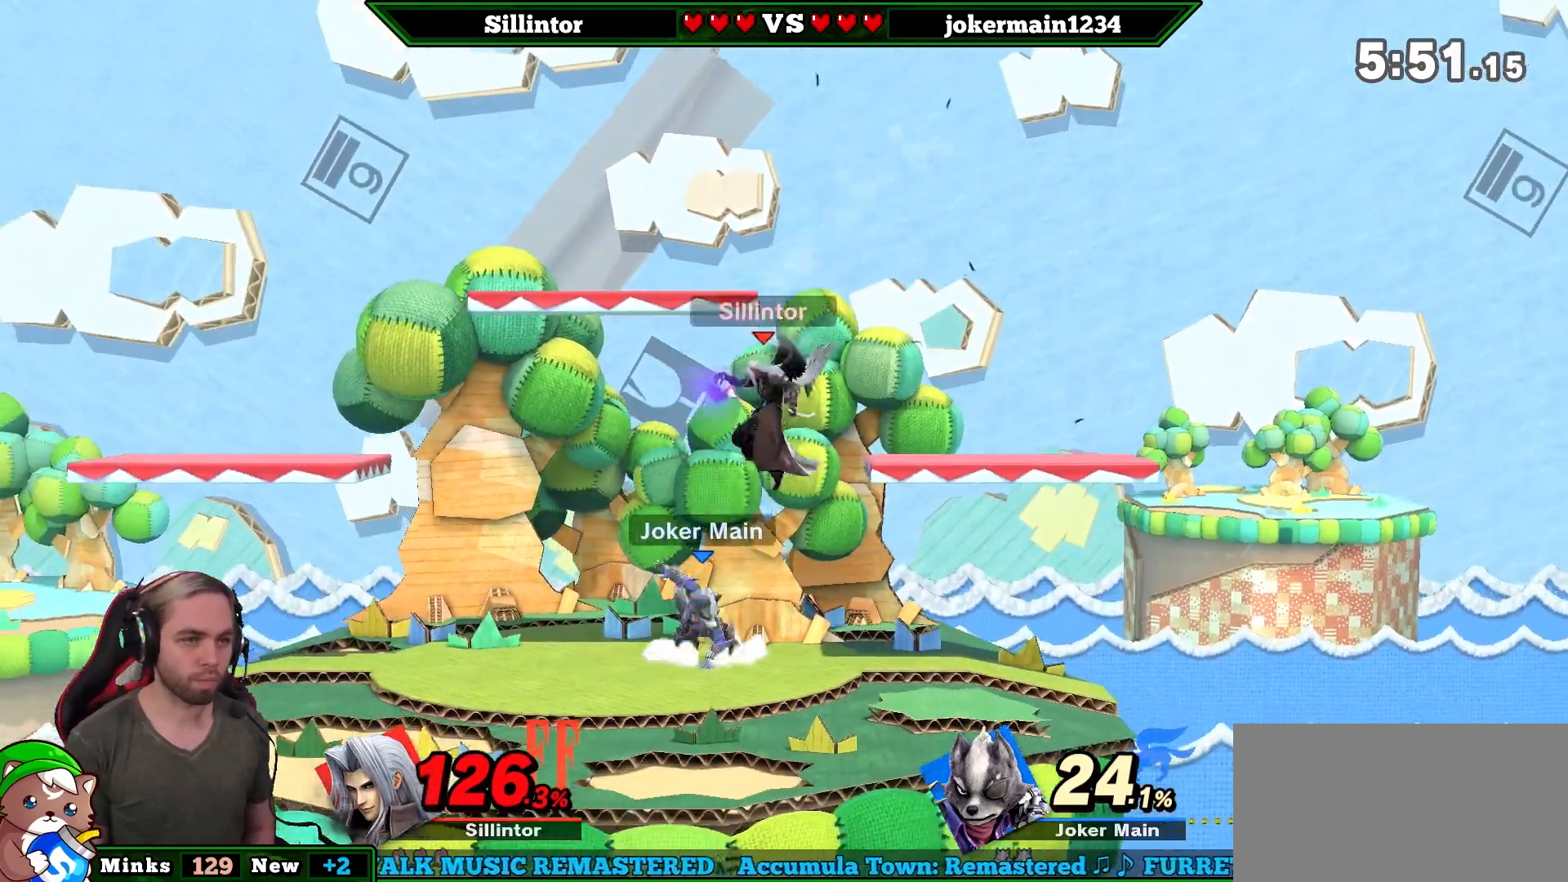
{"buttons": ["A", "Y"], "left_stick": "left", "right_stick": "center", "events": [[83, "A", "up"], [133, "left_stick", "center"], [200, "A", "down"], [200, "Y", "down"], [200, "left_stick", "left"]]}
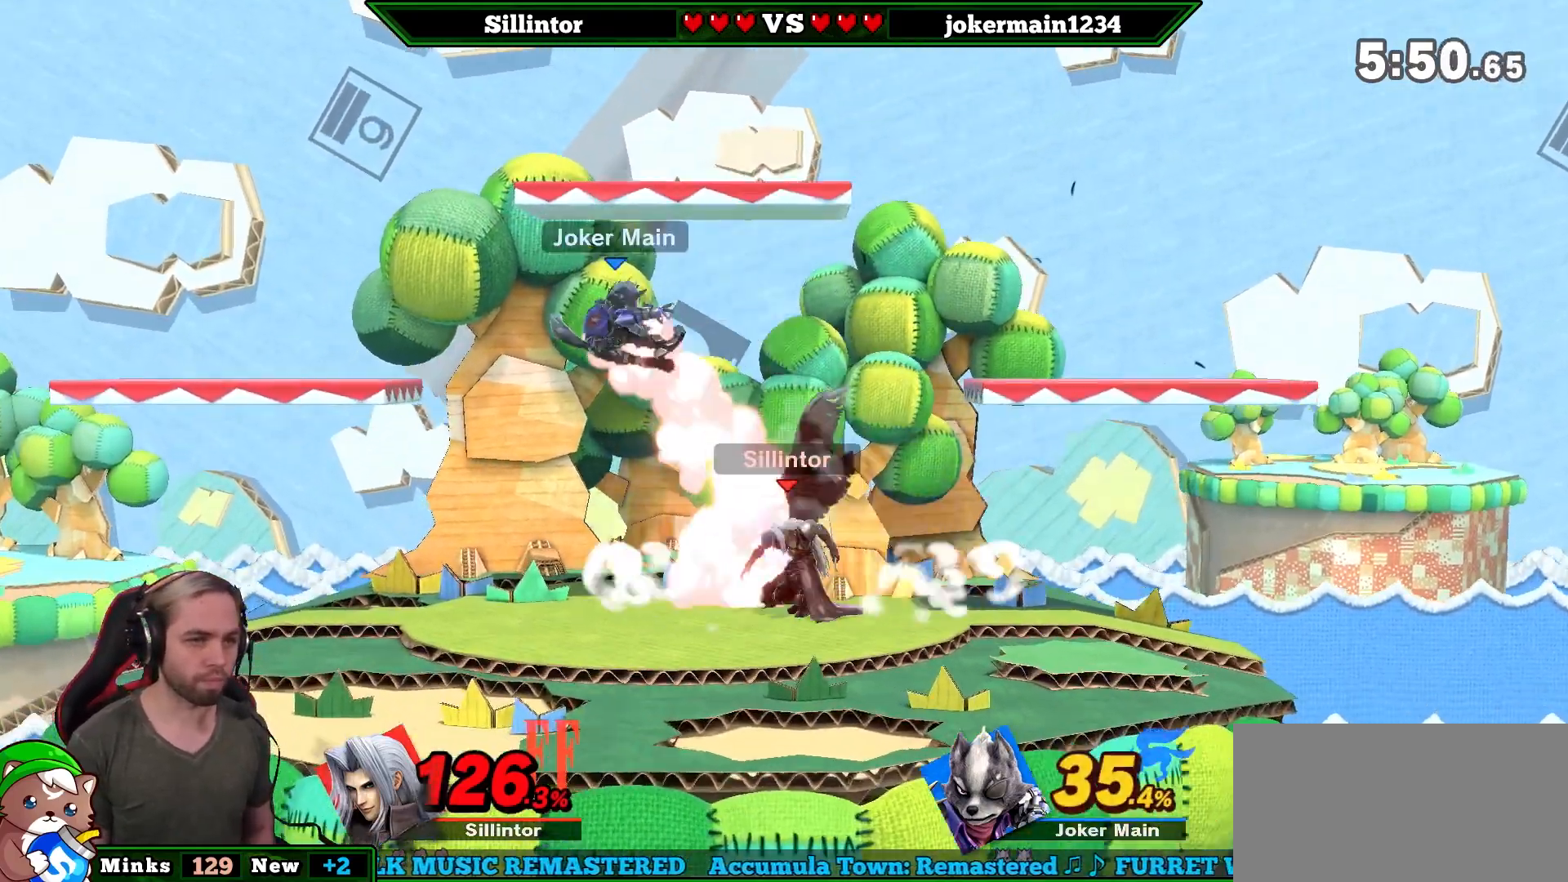
{"buttons": [], "left_stick": "center", "right_stick": "center", "events": [[233, "A", "up"], [233, "Y", "up"], [233, "left_stick", "center"], [333, "left_stick", "down"], [483, "left_stick", "center"]]}
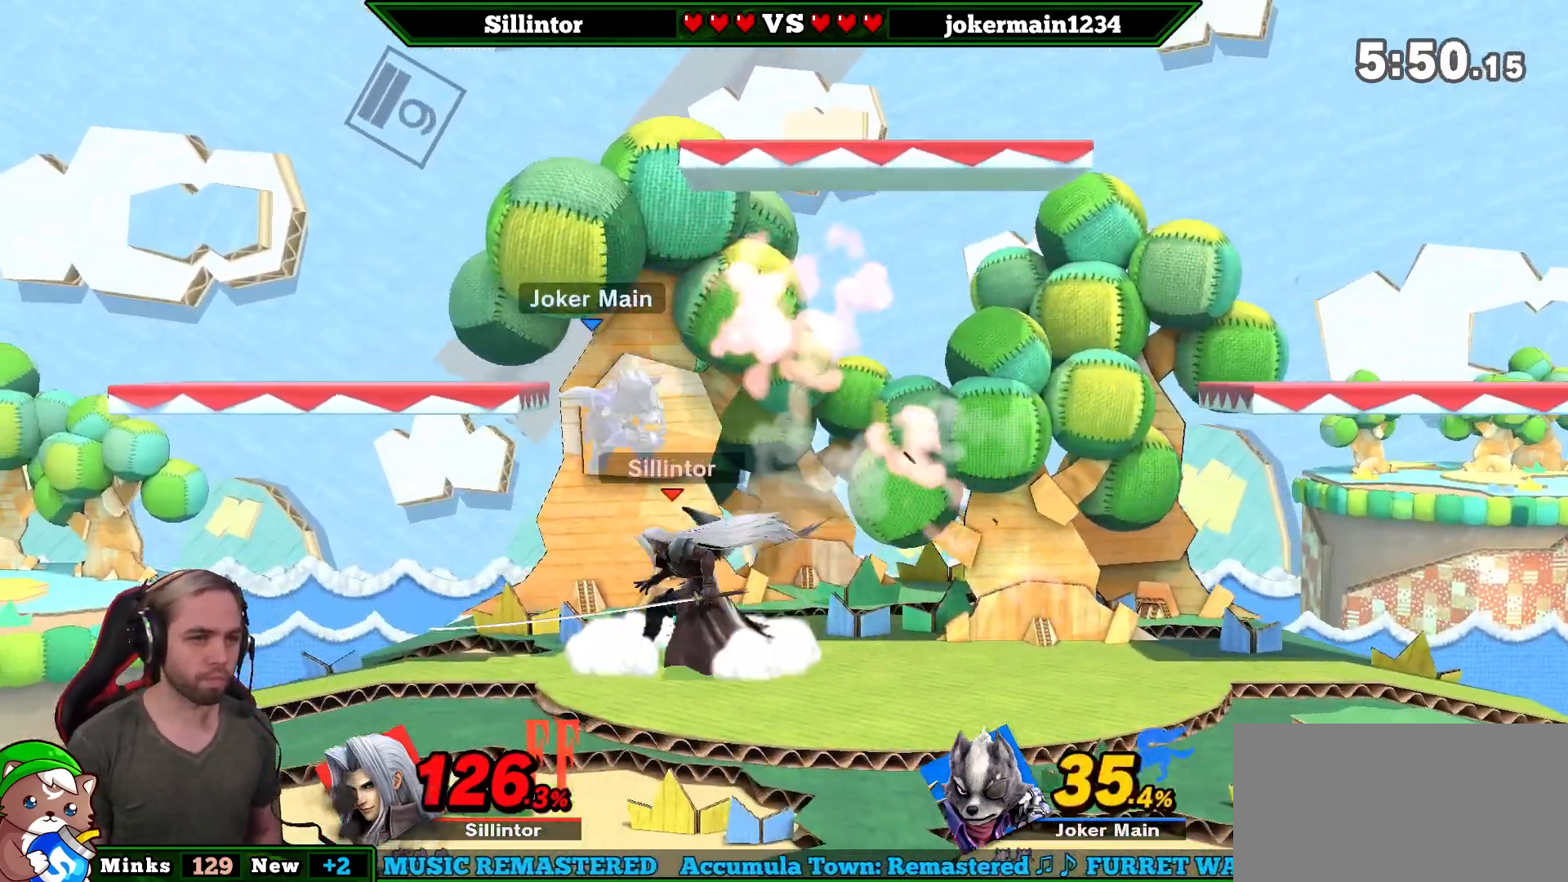
{"buttons": [], "left_stick": "center", "right_stick": "center", "events": [[117, "Z", "down"], [233, "left_stick", "down"], [267, "Z", "up"], [333, "left_stick", "center"]]}
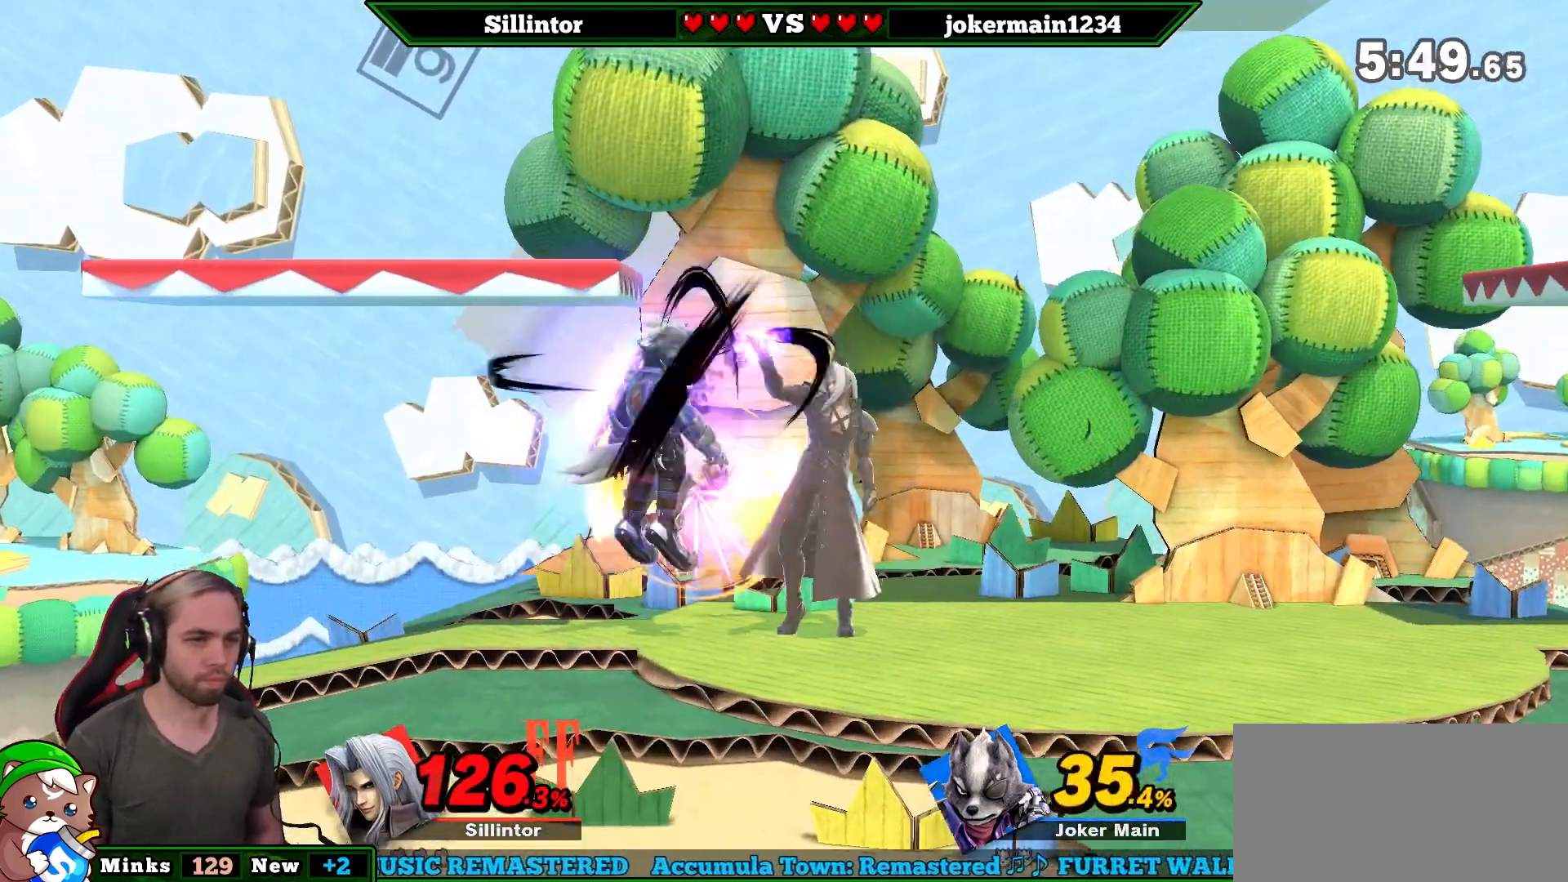
{"buttons": [], "left_stick": "center", "right_stick": "center", "events": []}
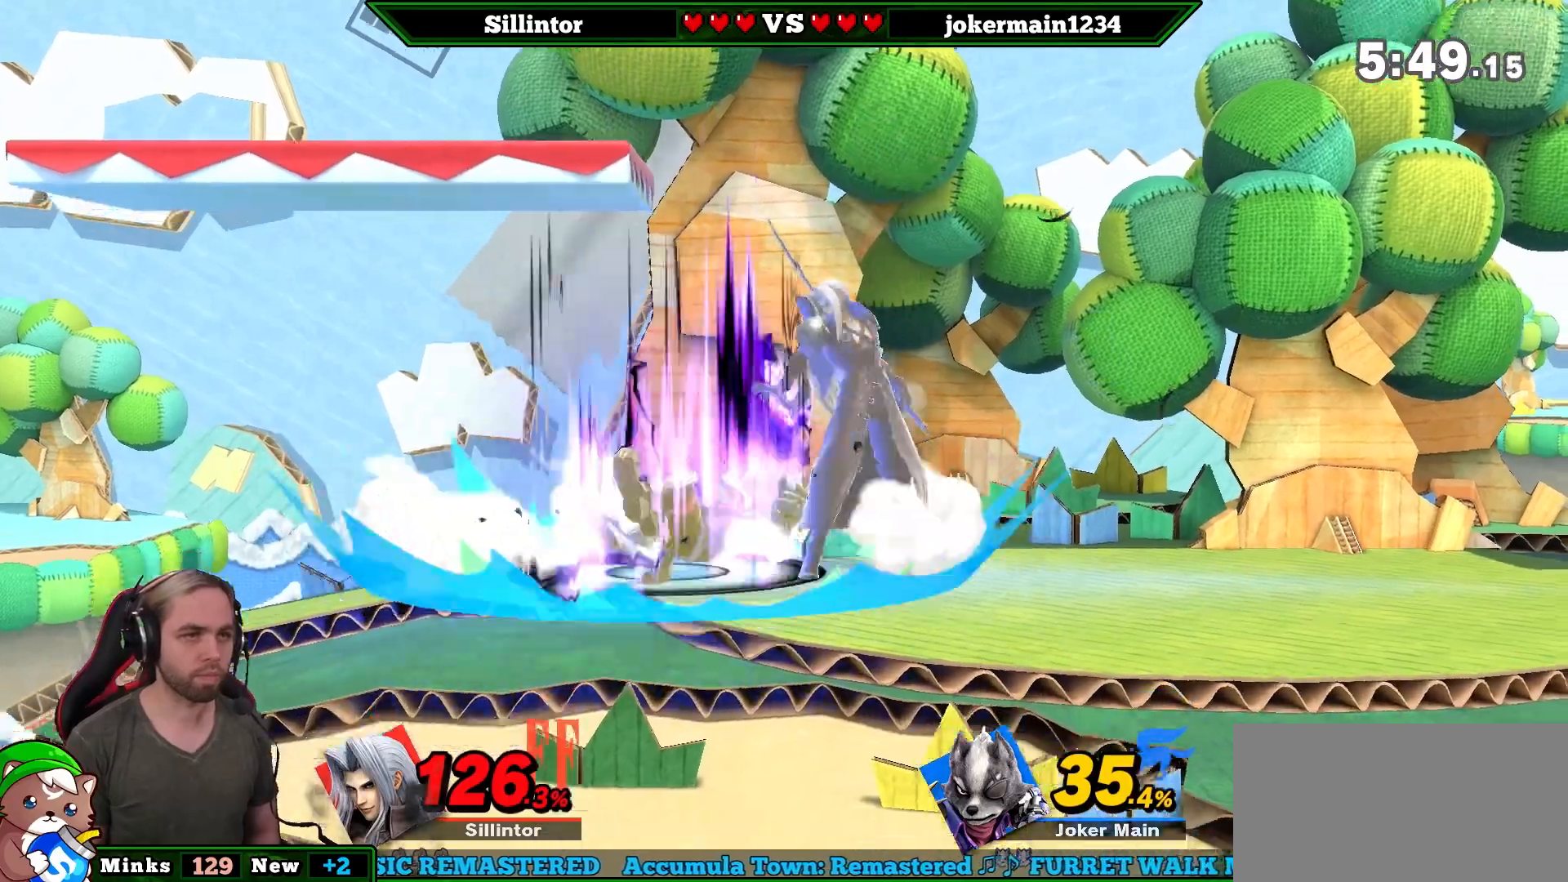
{"buttons": [], "left_stick": "left", "right_stick": "center", "events": [[17, "Y", "down"], [167, "Y", "up"], [233, "Y", "down"], [333, "left_stick", "left"], [383, "Y", "up"]]}
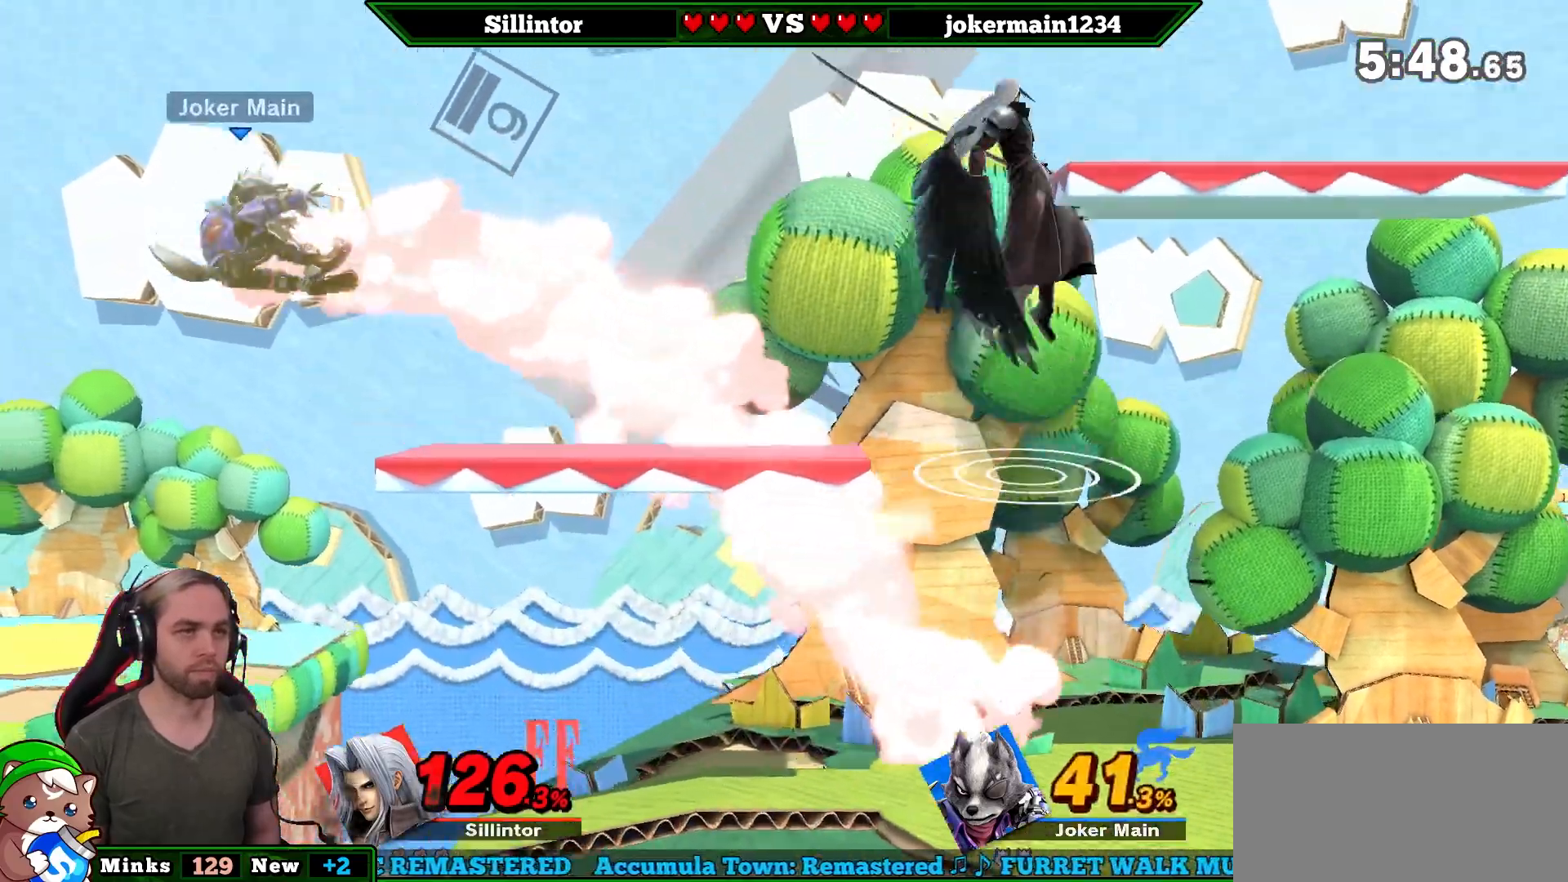
{"buttons": [], "left_stick": "center", "right_stick": "up", "events": [[167, "left_stick", "down-right"], [233, "left_stick", "center"], [483, "right_stick", "up"]]}
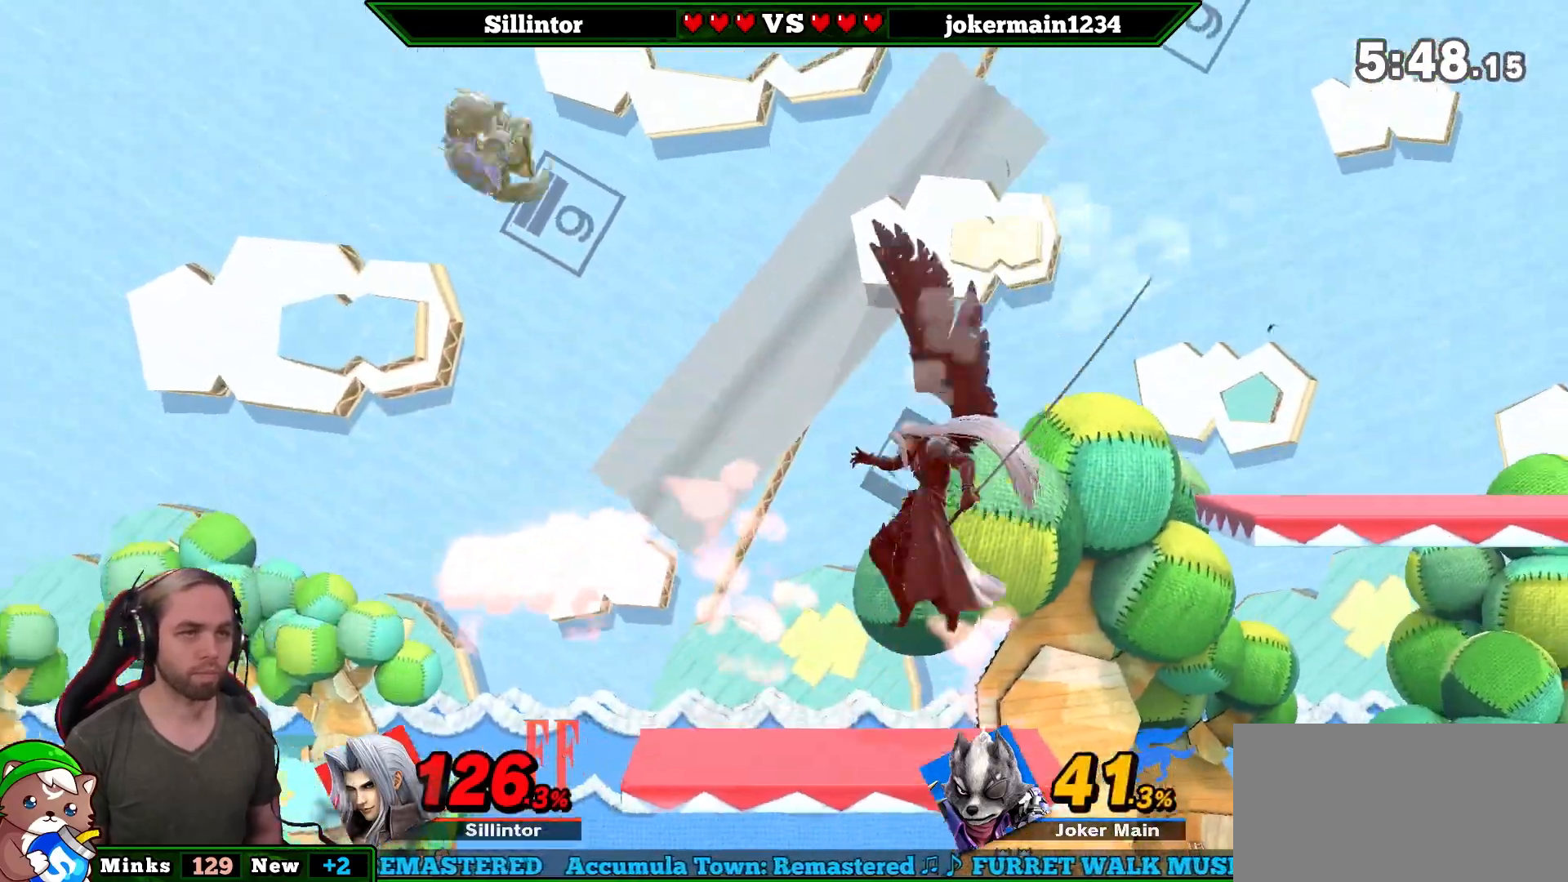
{"buttons": [], "left_stick": "center", "right_stick": "center", "events": [[50, "right_stick", "center"]]}
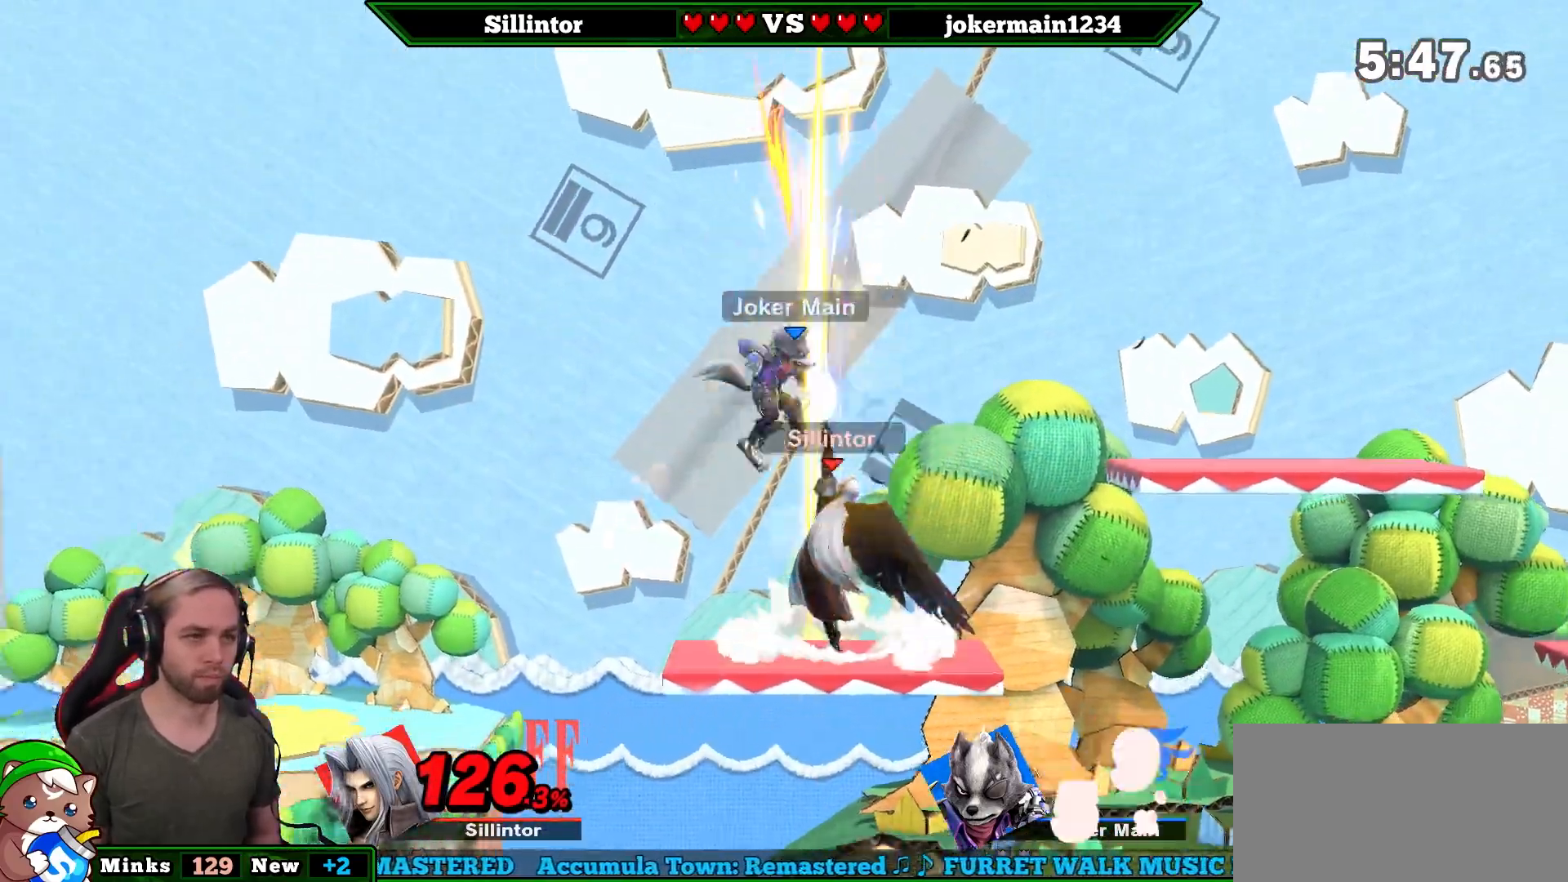
{"buttons": [], "left_stick": "center", "right_stick": "center", "events": []}
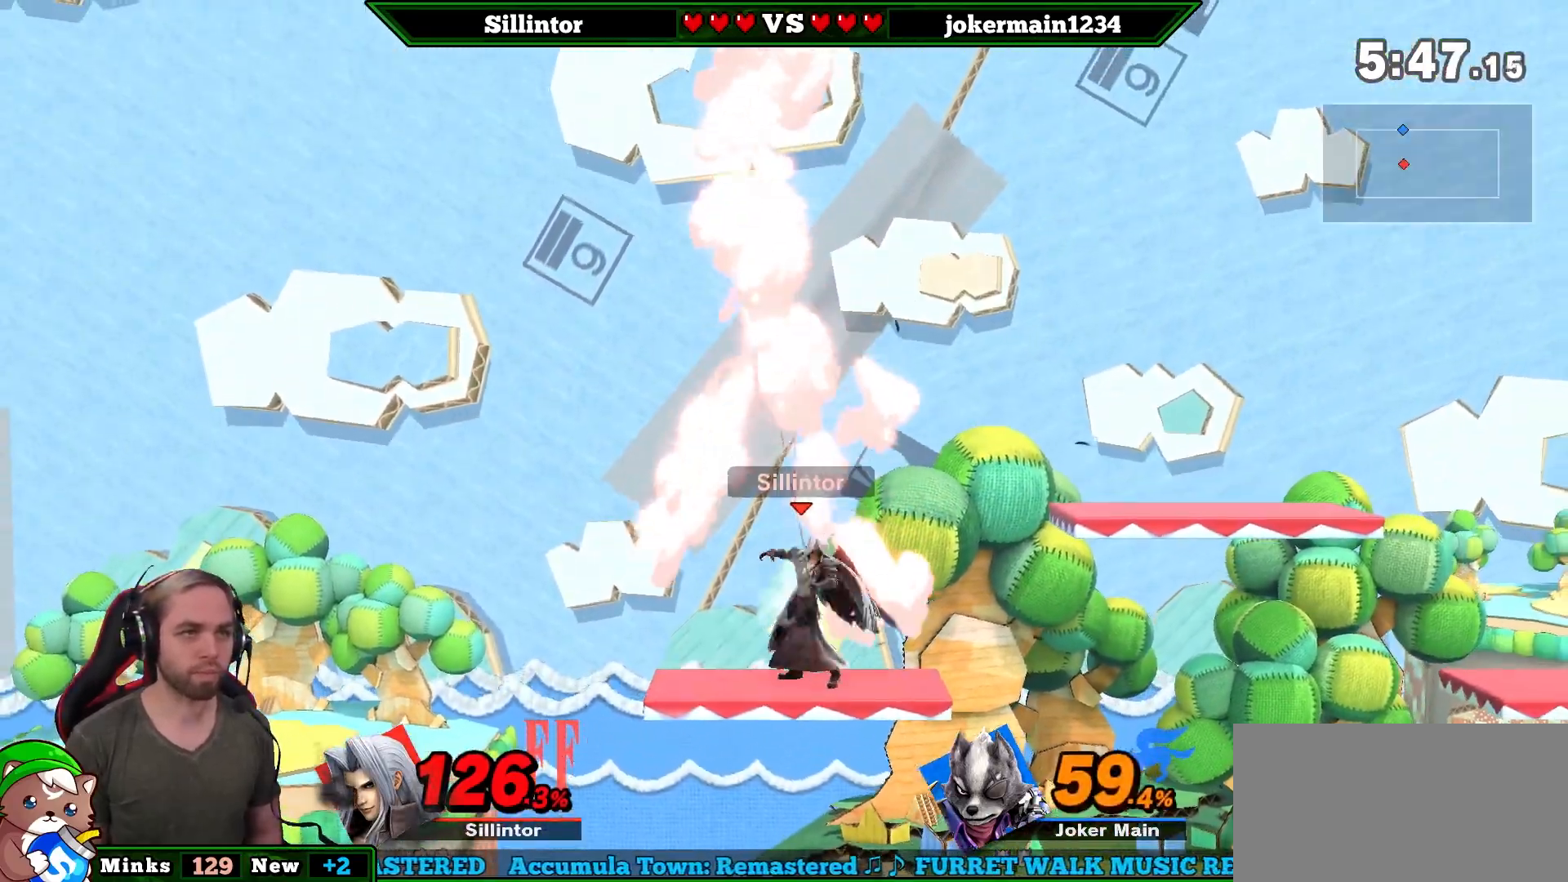
{"buttons": [], "left_stick": "up", "right_stick": "center", "events": [[83, "left_stick", "right"], [233, "left_stick", "up"], [267, "A", "down"], [483, "A", "up"]]}
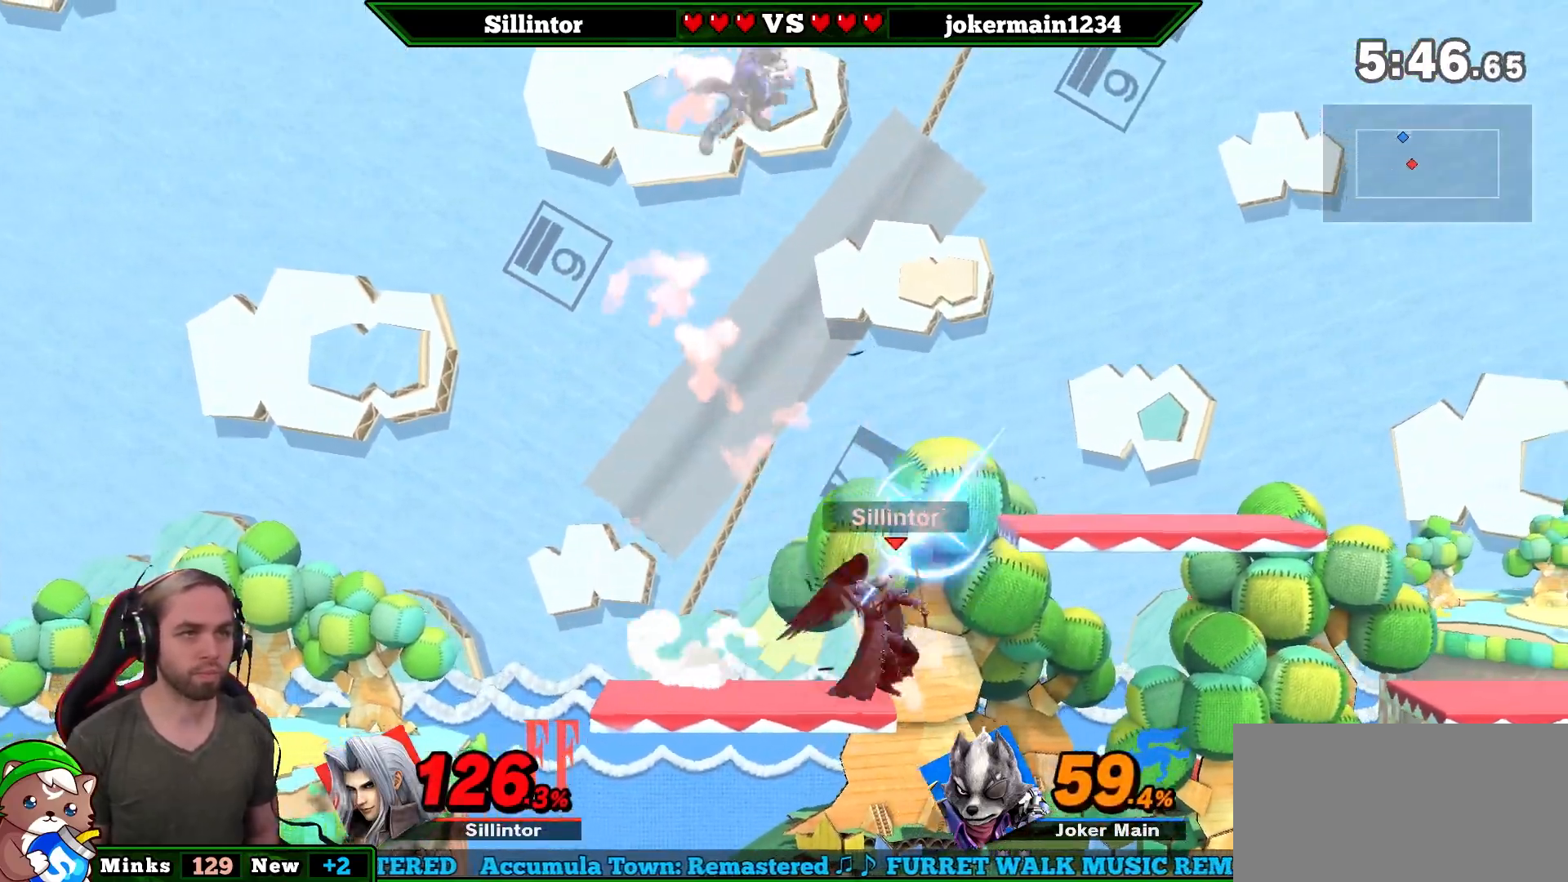
{"buttons": [], "left_stick": "center", "right_stick": "center", "events": [[117, "left_stick", "center"], [200, "left_stick", "left"], [400, "left_stick", "center"]]}
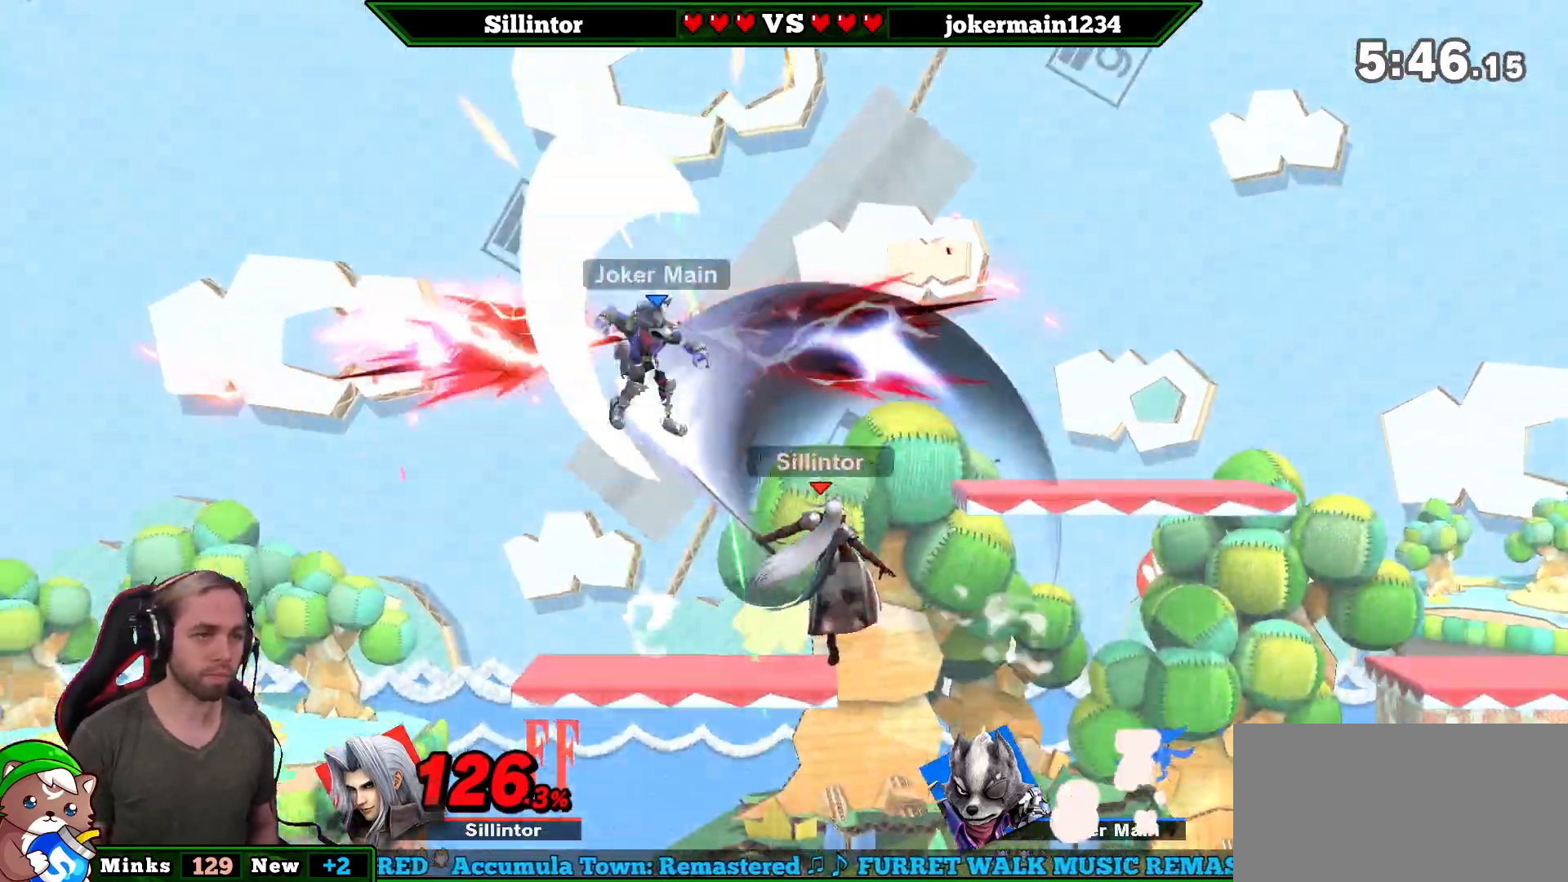
{"buttons": [], "left_stick": "center", "right_stick": "center", "events": []}
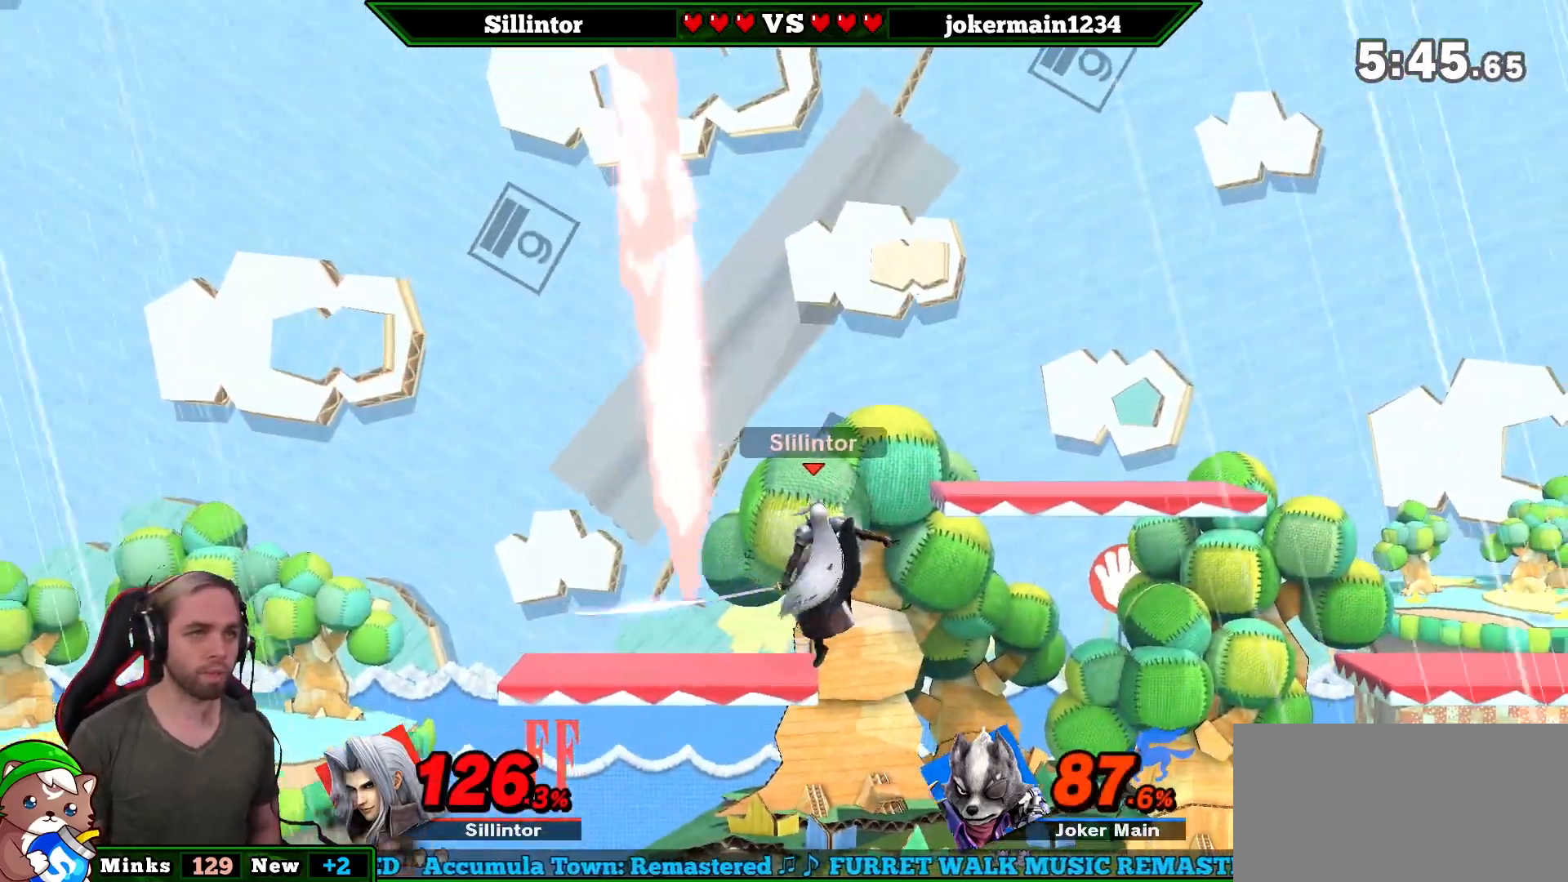
{"buttons": [], "left_stick": "down", "right_stick": "center", "events": [[267, "left_stick", "right"], [483, "left_stick", "down"]]}
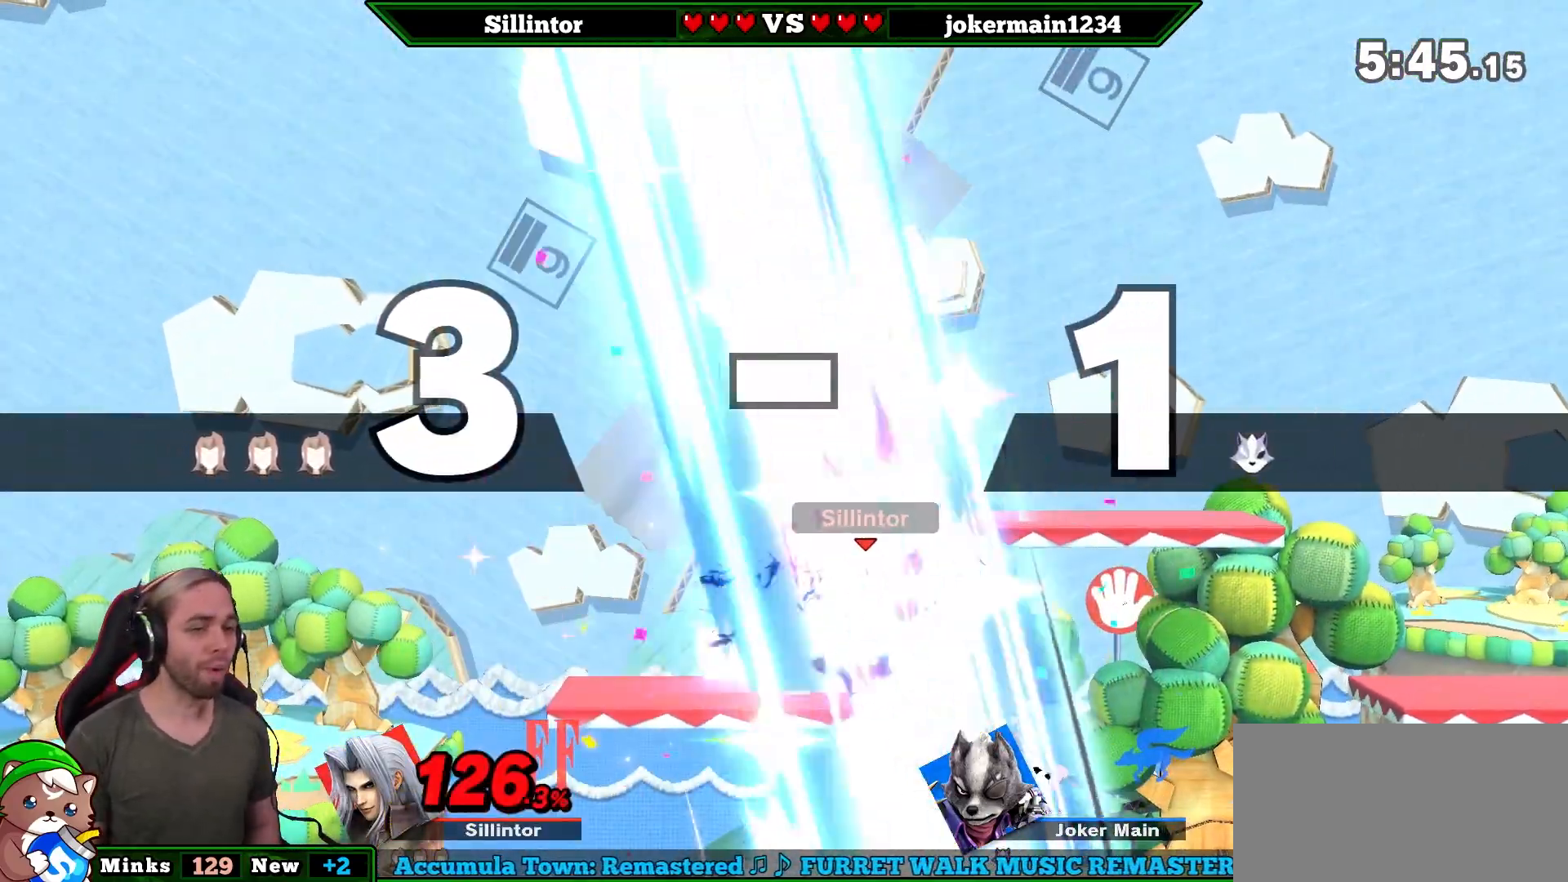
{"buttons": [], "left_stick": "right", "right_stick": "center", "events": [[150, "left_stick", "right"], [233, "Y", "down"], [233, "left_stick", "center"], [267, "A", "down"], [367, "left_stick", "right"], [400, "A", "up"], [400, "Y", "up"]]}
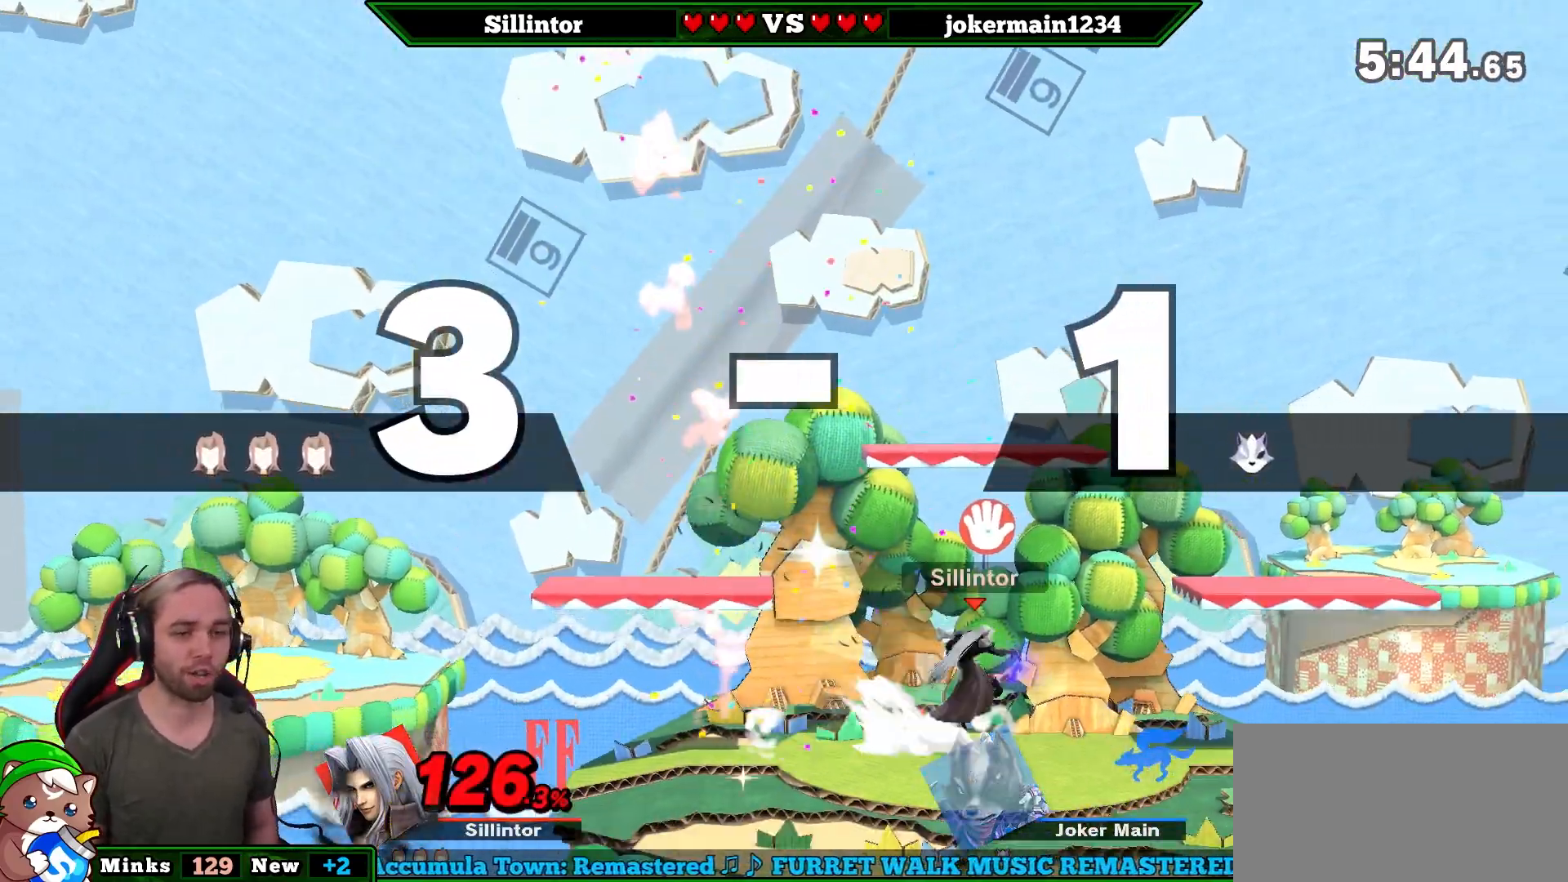
{"buttons": ["Y"], "left_stick": "right", "right_stick": "center", "events": [[117, "left_stick", "down"], [300, "left_stick", "right"], [450, "Y", "down"]]}
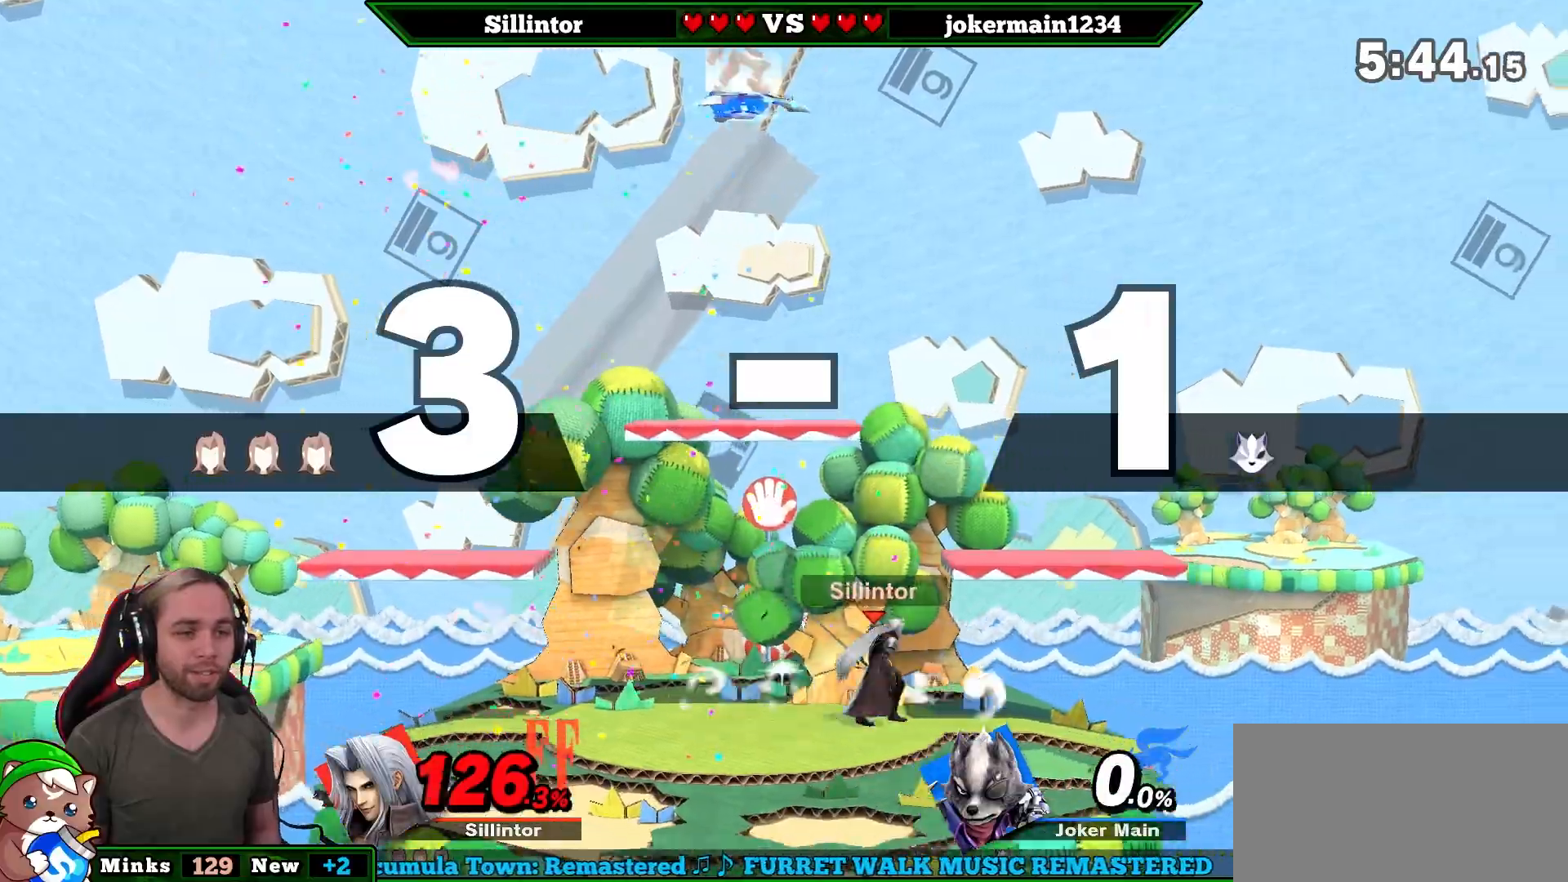
{"buttons": [], "left_stick": "center", "right_stick": "center", "events": [[133, "left_stick", "down-left"], [167, "L1", "down"], [167, "Y", "up"], [333, "L1", "up"], [383, "left_stick", "center"]]}
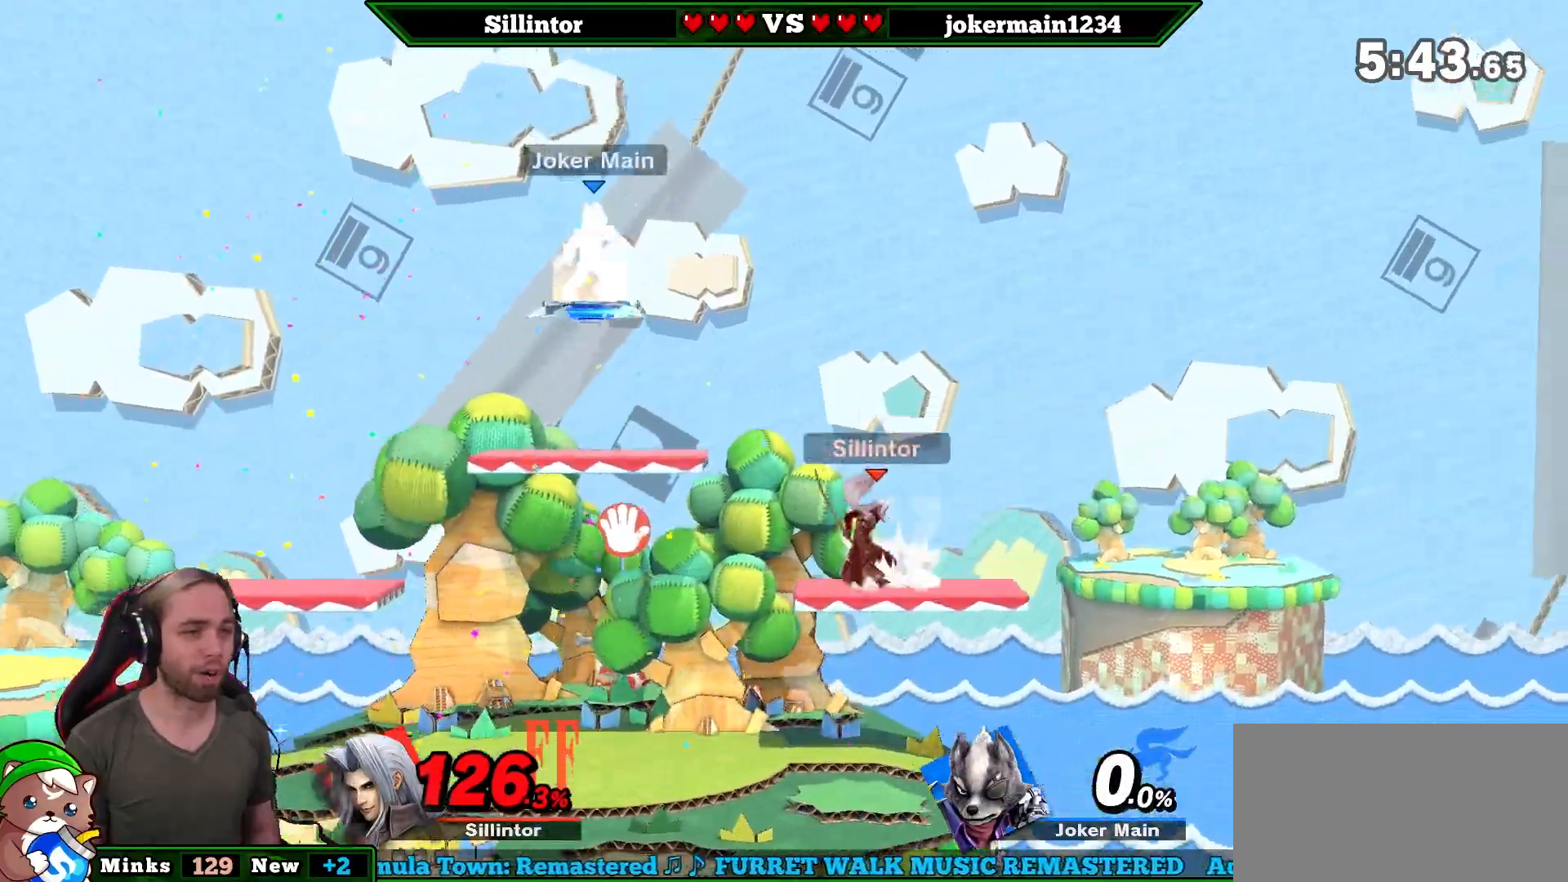
{"buttons": [], "left_stick": "center", "right_stick": "center", "events": [[133, "left_stick", "right"], [300, "left_stick", "center"], [350, "left_stick", "left"], [467, "left_stick", "center"]]}
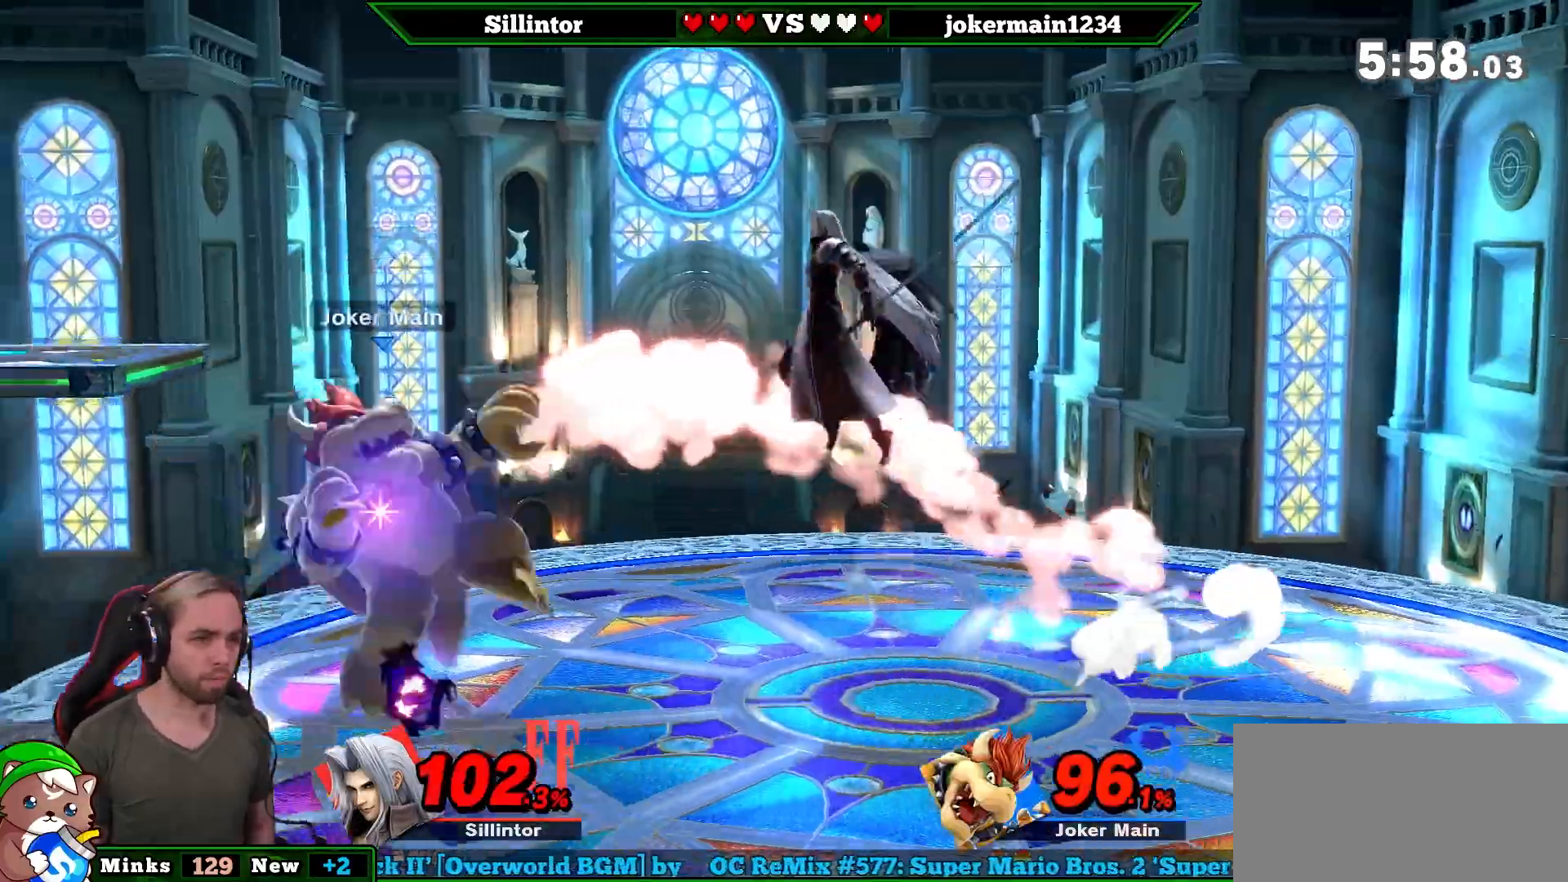
{"buttons": [], "left_stick": "center", "right_stick": "center", "events": [[33, "A", "down"], [150, "A", "up"], [150, "left_stick", "left"], [300, "left_stick", "down"], [433, "left_stick", "center"]]}
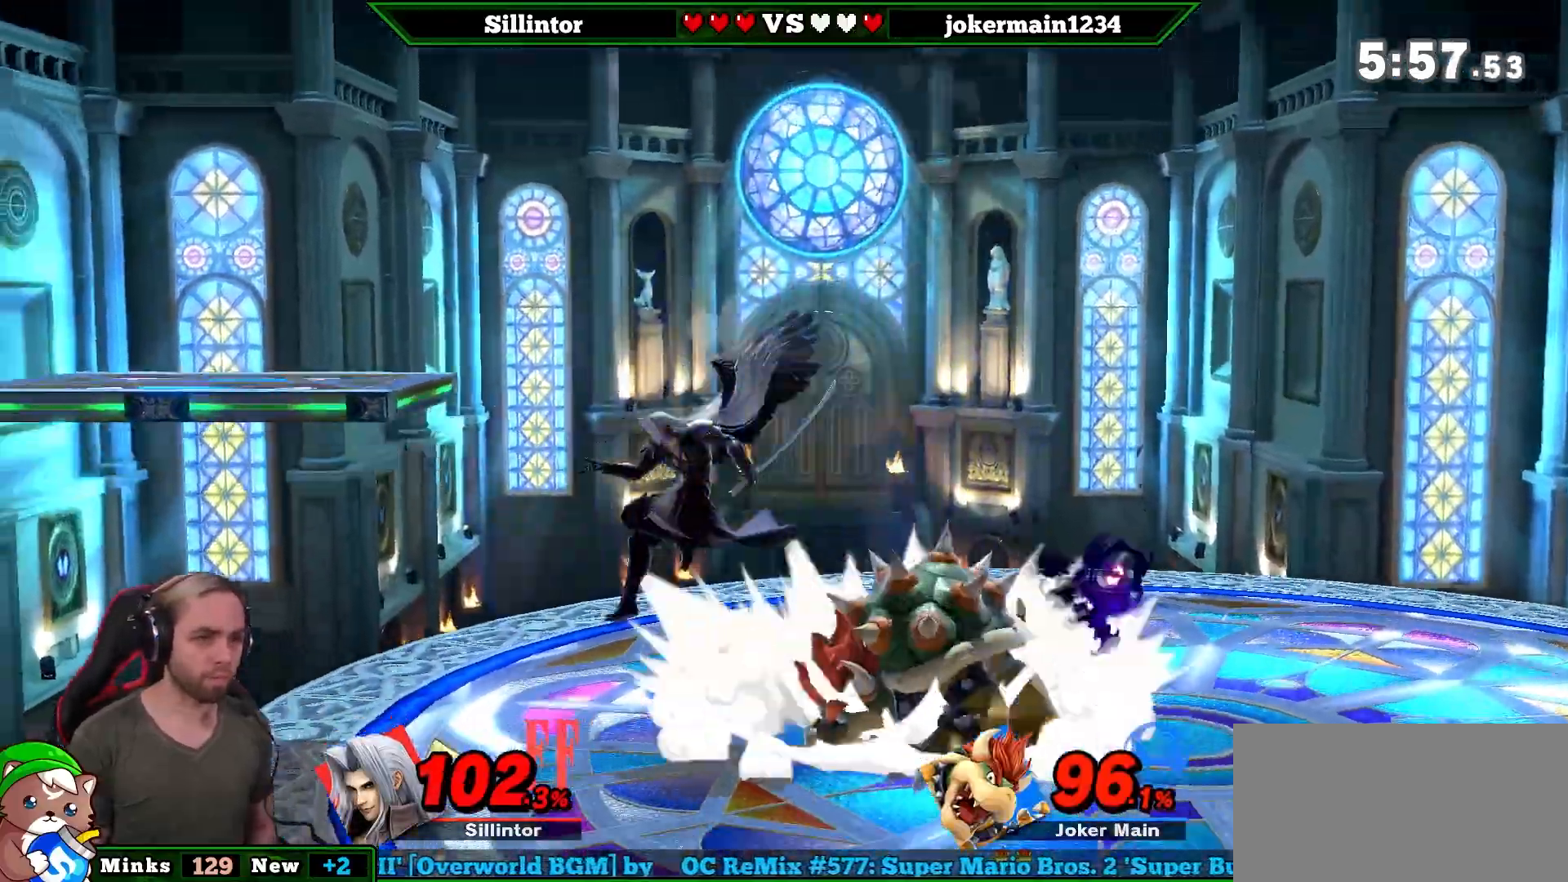
{"buttons": [], "left_stick": "center", "right_stick": "center", "events": [[117, "left_stick", "right"], [183, "Y", "down"], [333, "Y", "up"], [500, "left_stick", "center"]]}
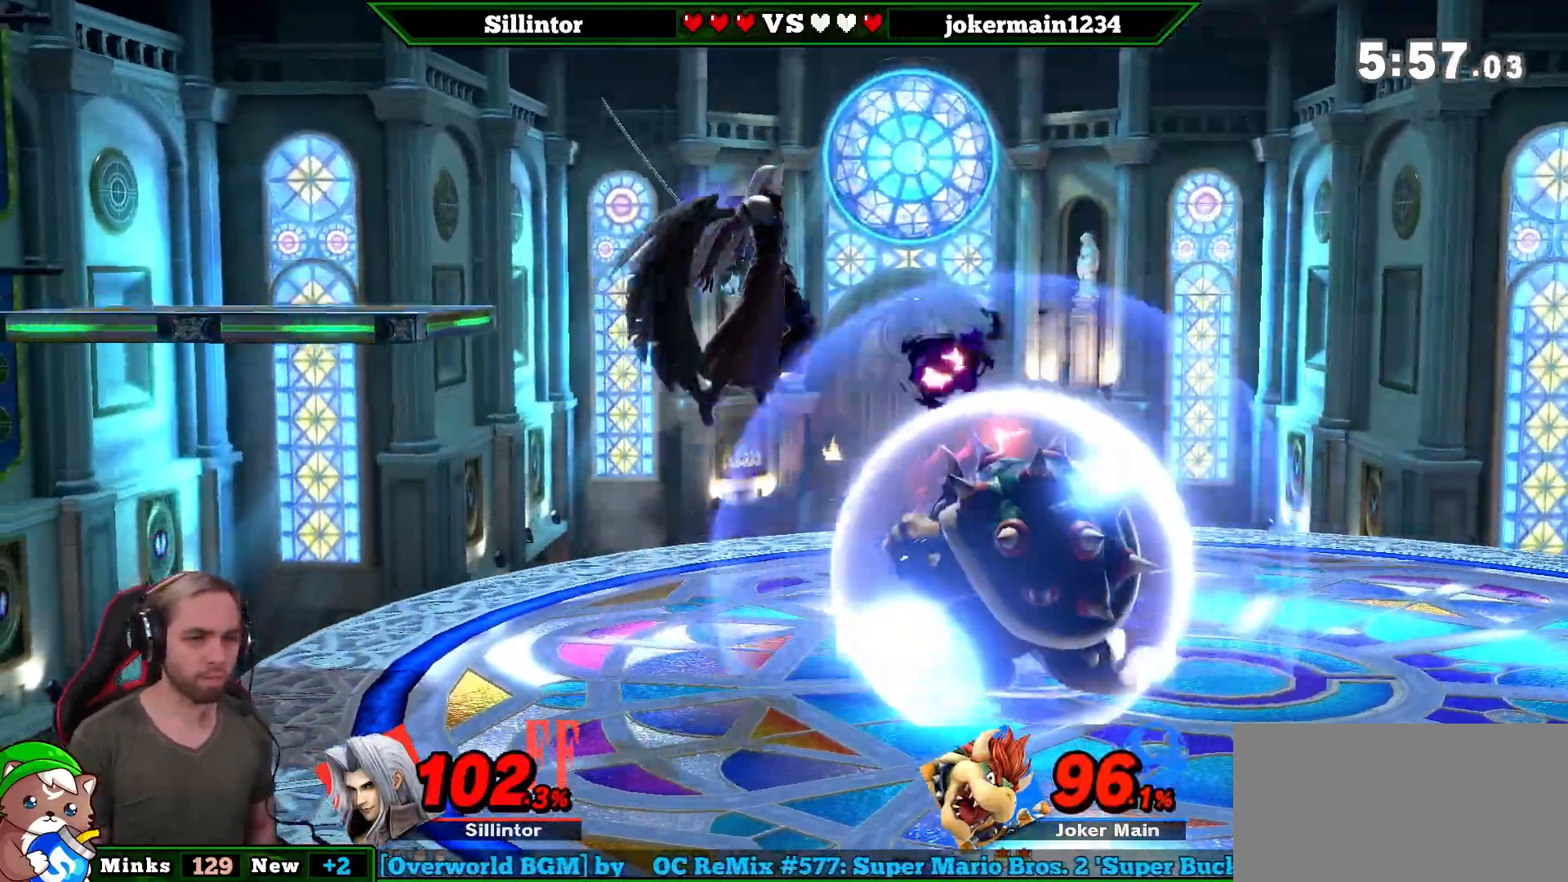
{"buttons": ["L1"], "left_stick": "center", "right_stick": "center", "events": [[50, "A", "down"], [83, "left_stick", "down"], [400, "A", "up"], [400, "left_stick", "center"], [467, "L1", "down"]]}
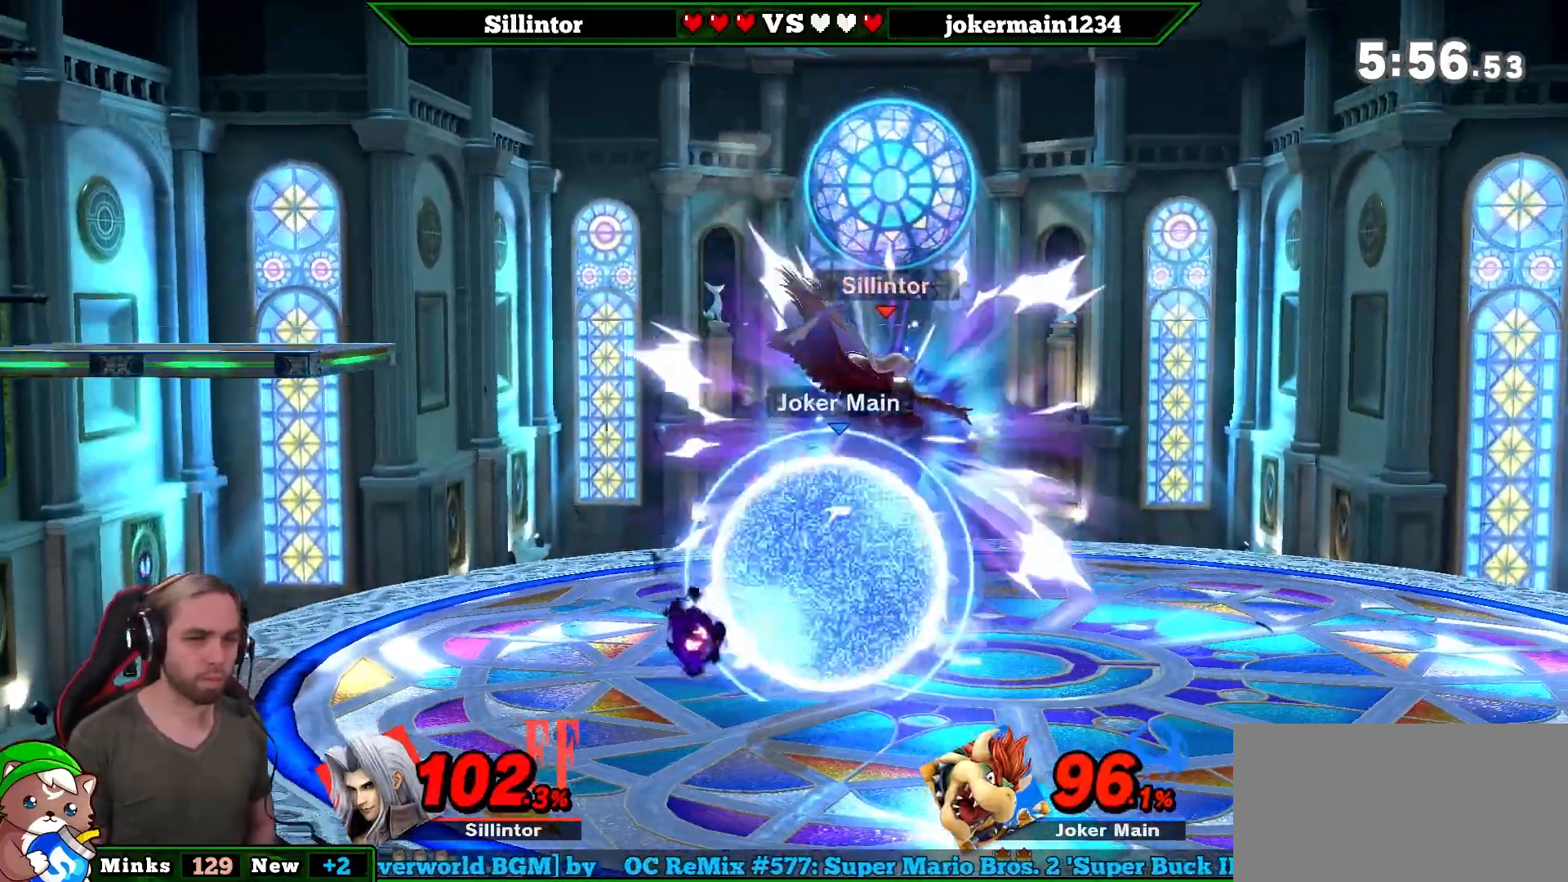
{"buttons": ["L1"], "left_stick": "center", "right_stick": "center", "events": []}
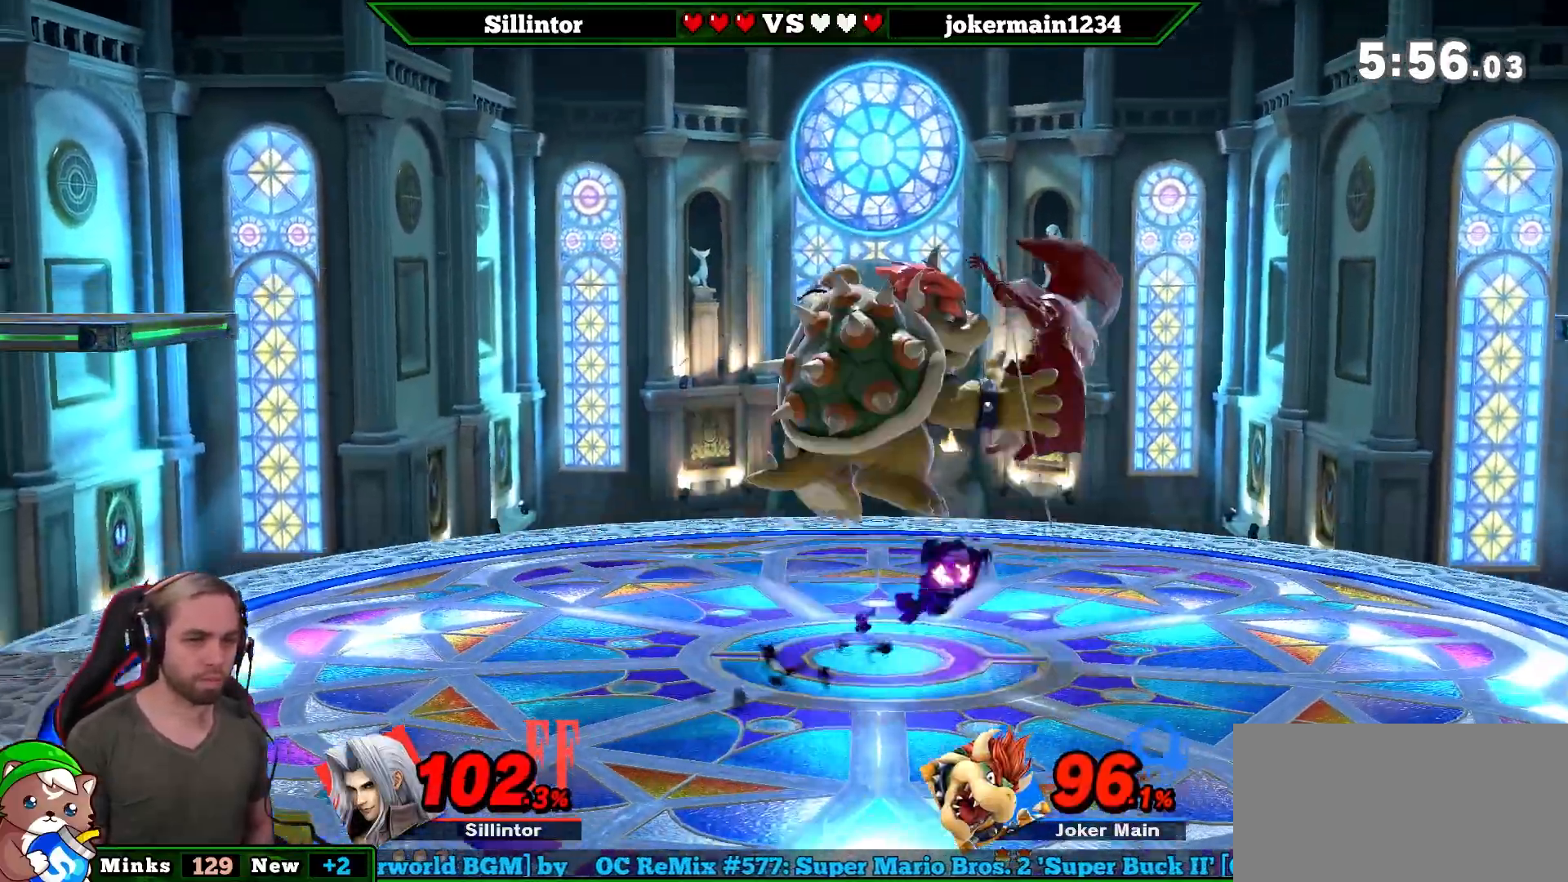
{"buttons": [], "left_stick": "down-left", "right_stick": "center", "events": [[283, "L1", "up"], [283, "left_stick", "down-left"]]}
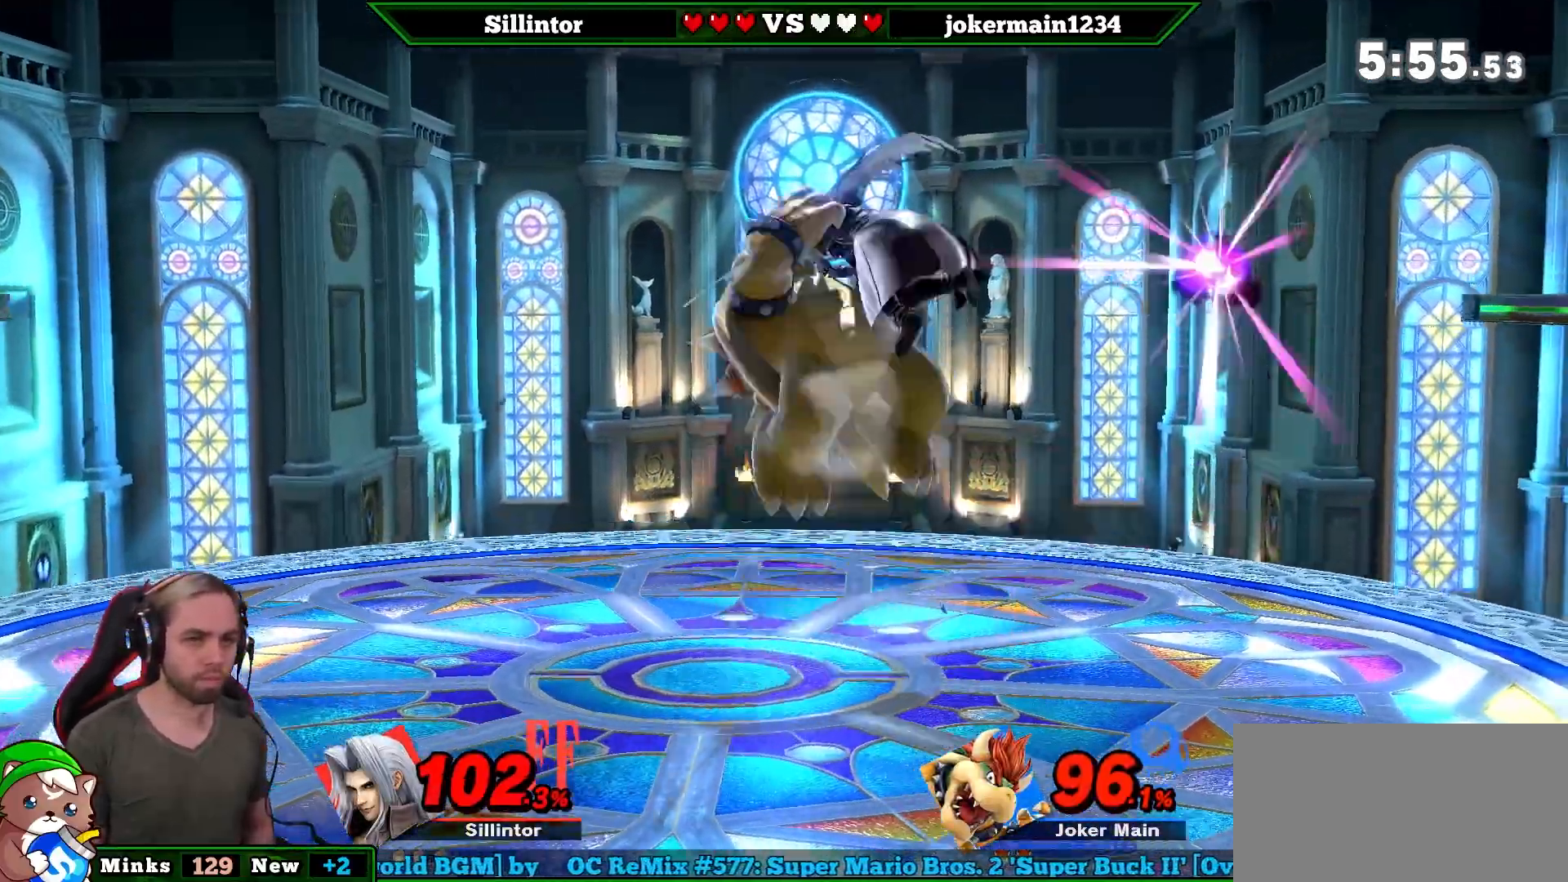
{"buttons": [], "left_stick": "down-left", "right_stick": "center", "events": []}
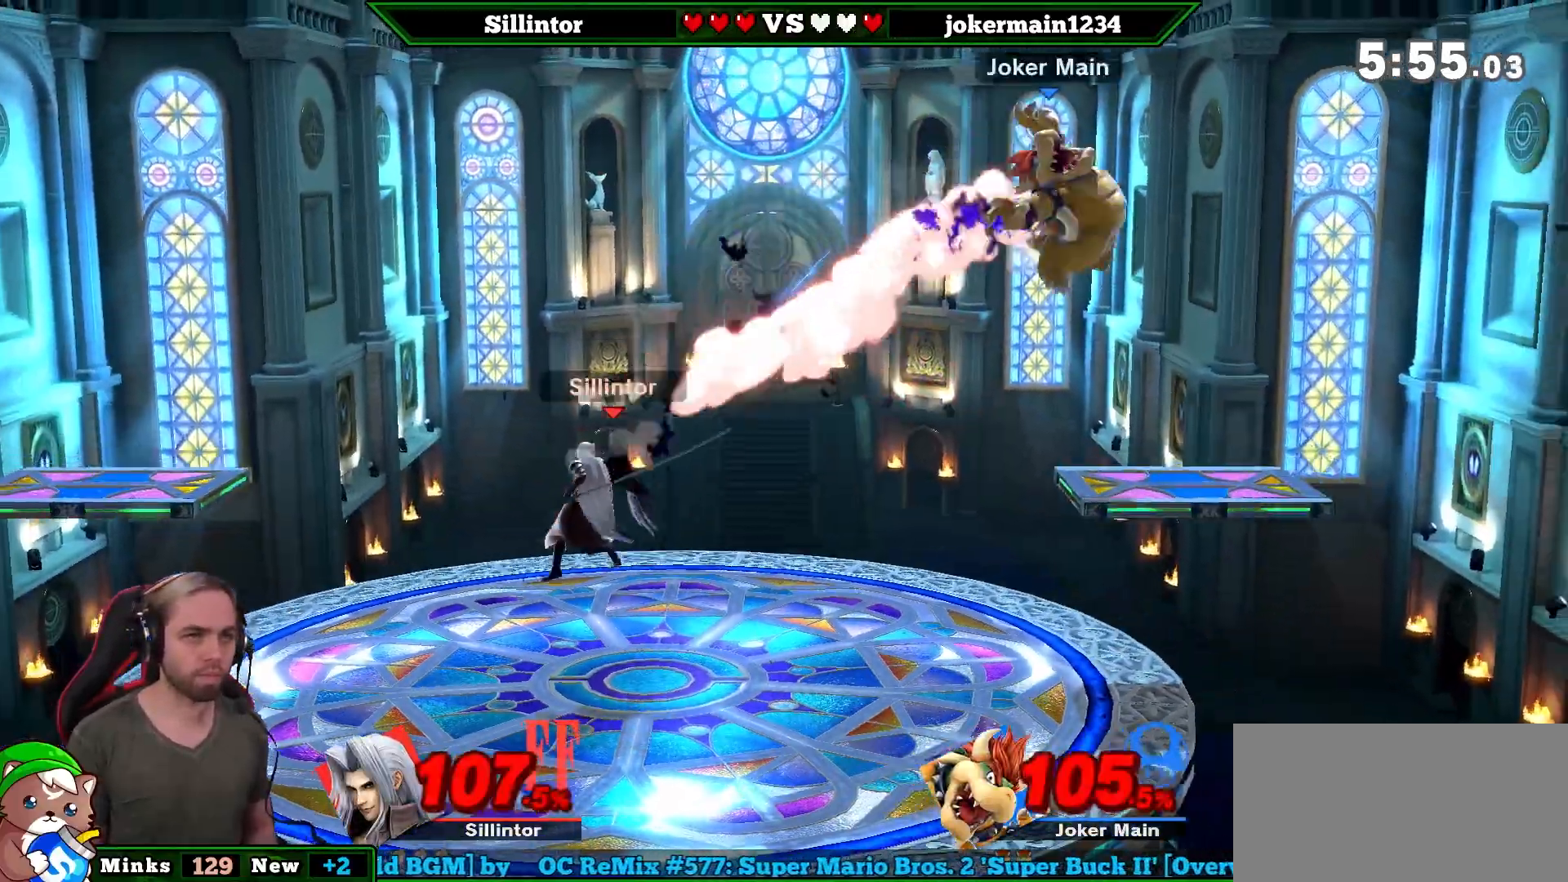
{"buttons": ["Y"], "left_stick": "right", "right_stick": "center", "events": [[83, "left_stick", "center"], [183, "left_stick", "right"], [400, "Y", "down"]]}
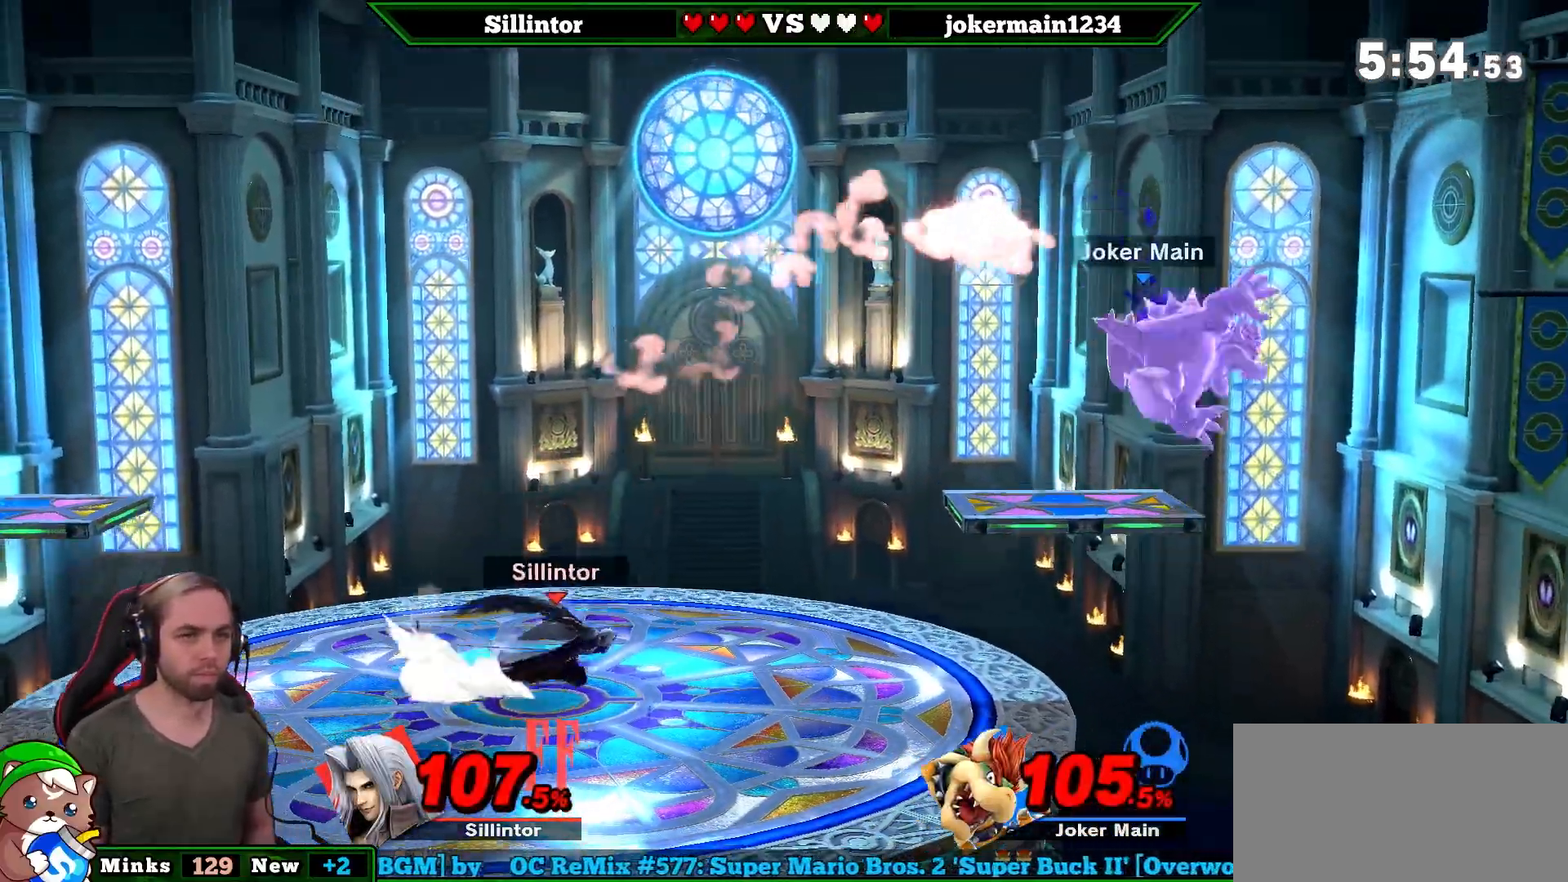
{"buttons": [], "left_stick": "left", "right_stick": "center", "events": [[17, "Y", "up"], [117, "Y", "down"], [183, "left_stick", "up"], [250, "A", "down"], [367, "Y", "up"], [400, "A", "up"], [433, "left_stick", "left"]]}
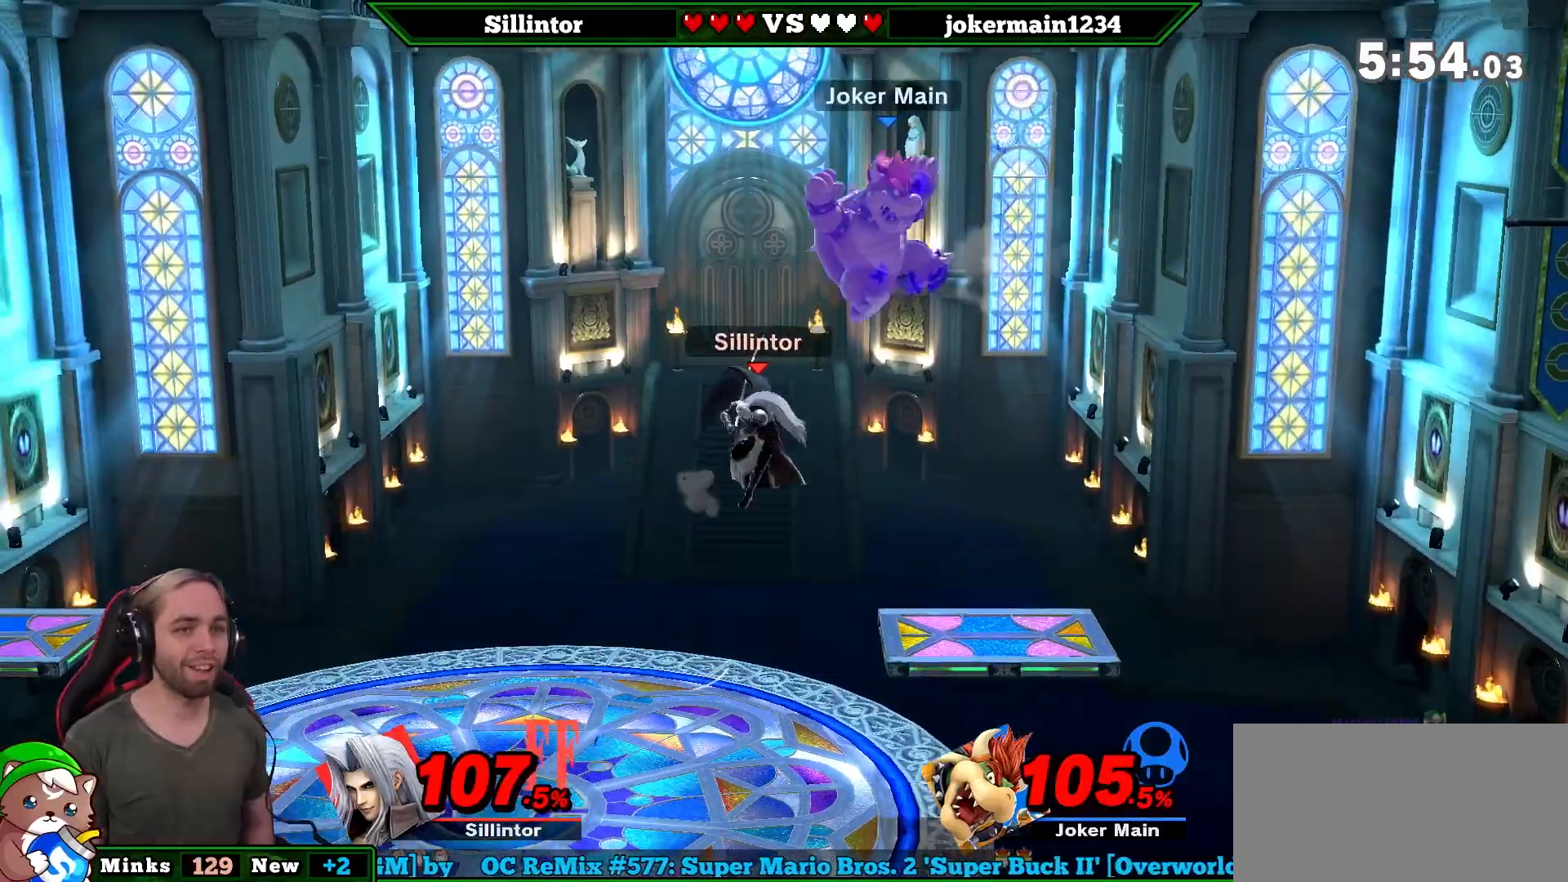
{"buttons": [], "left_stick": "down", "right_stick": "center", "events": [[83, "left_stick", "center"], [150, "left_stick", "down"]]}
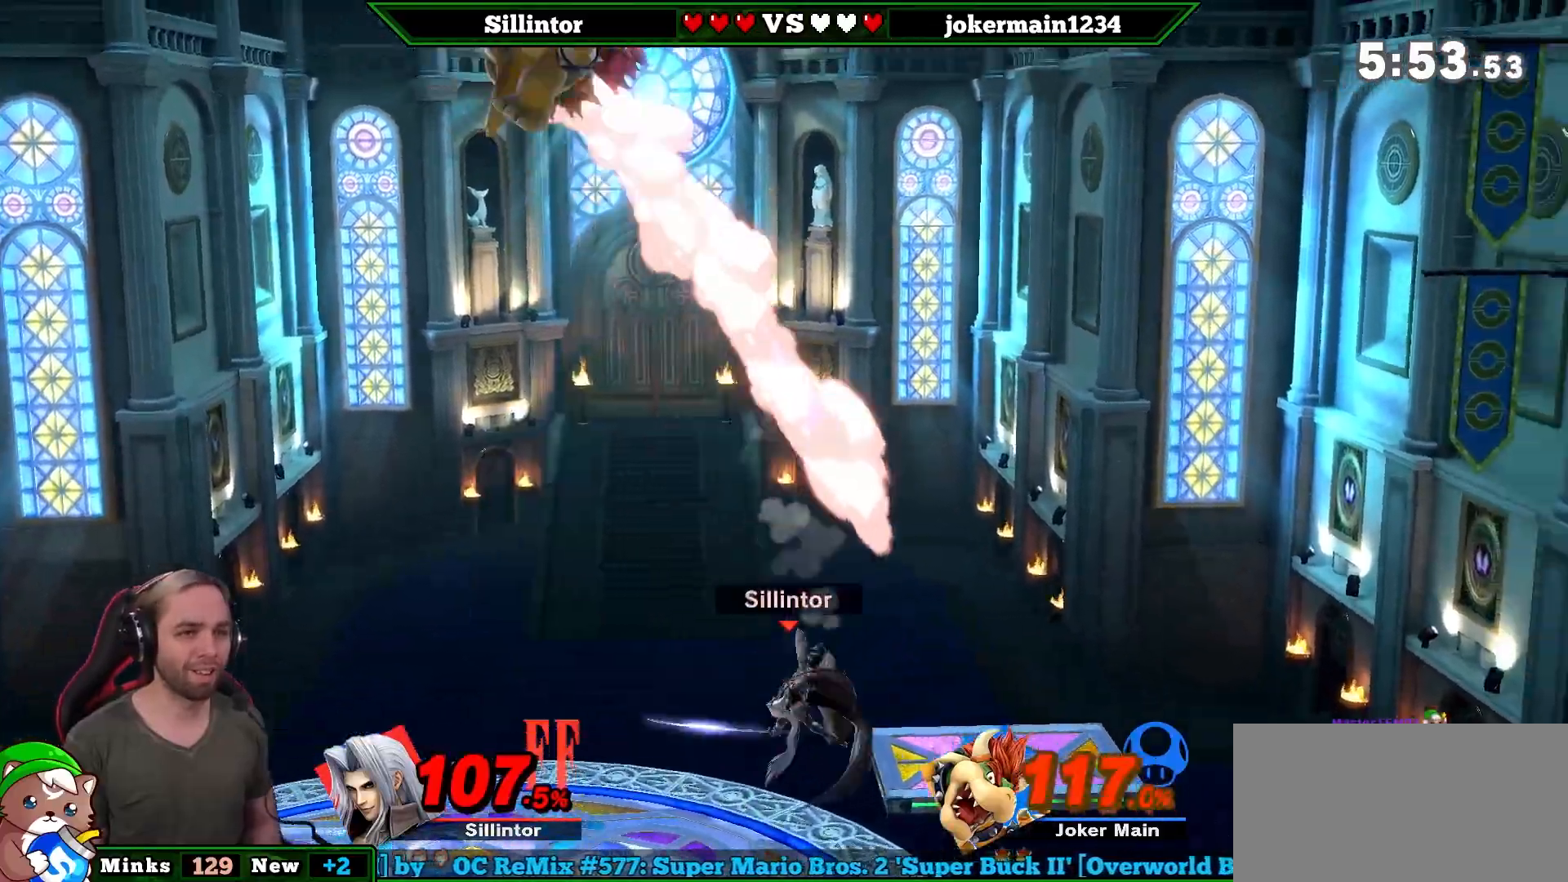
{"buttons": ["Y"], "left_stick": "right", "right_stick": "center", "events": [[17, "left_stick", "center"], [217, "left_stick", "left"], [367, "Y", "down"], [367, "left_stick", "center"], [467, "Y", "up"], [500, "Y", "down"], [500, "left_stick", "right"]]}